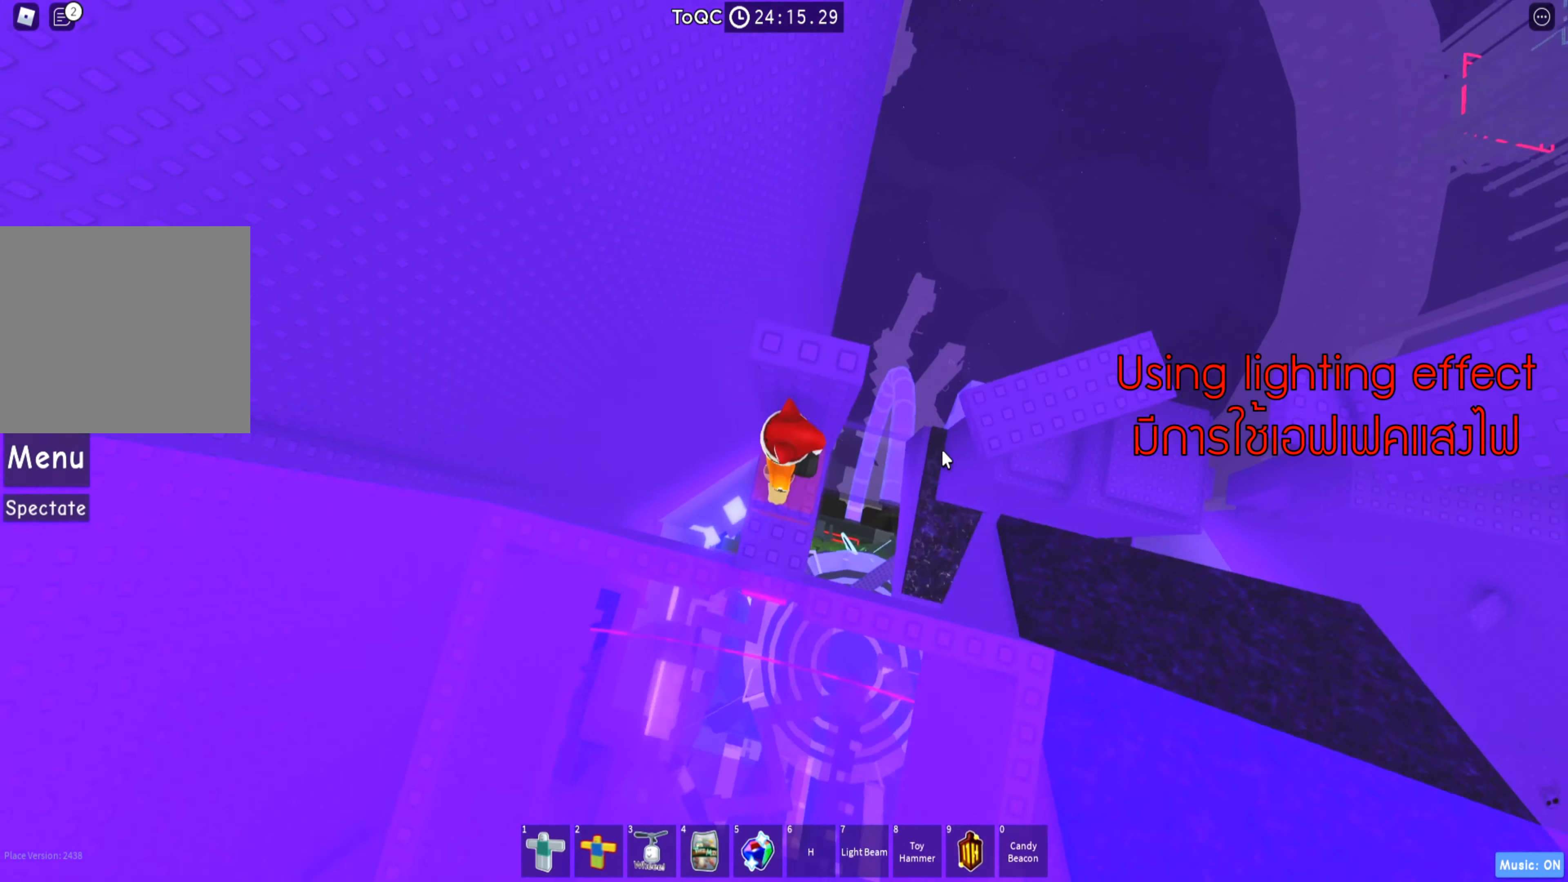
Gameplay with keyboard; each line is a JSON object with the keys held at the frame after it. "events" lists presses ("down") and releases ("up") of "a", "ctrl", "d", "e", "q", "s", "shift", "space" and "w" between this image and that frame as [ms after this image, input, new state], when the widget could be followed in between. No other keys are recorded. Mouse input is not recorded.
{"keys": [], "events": [[50, "space", "up"], [66, "shift", "down"], [183, "shift", "up"]]}
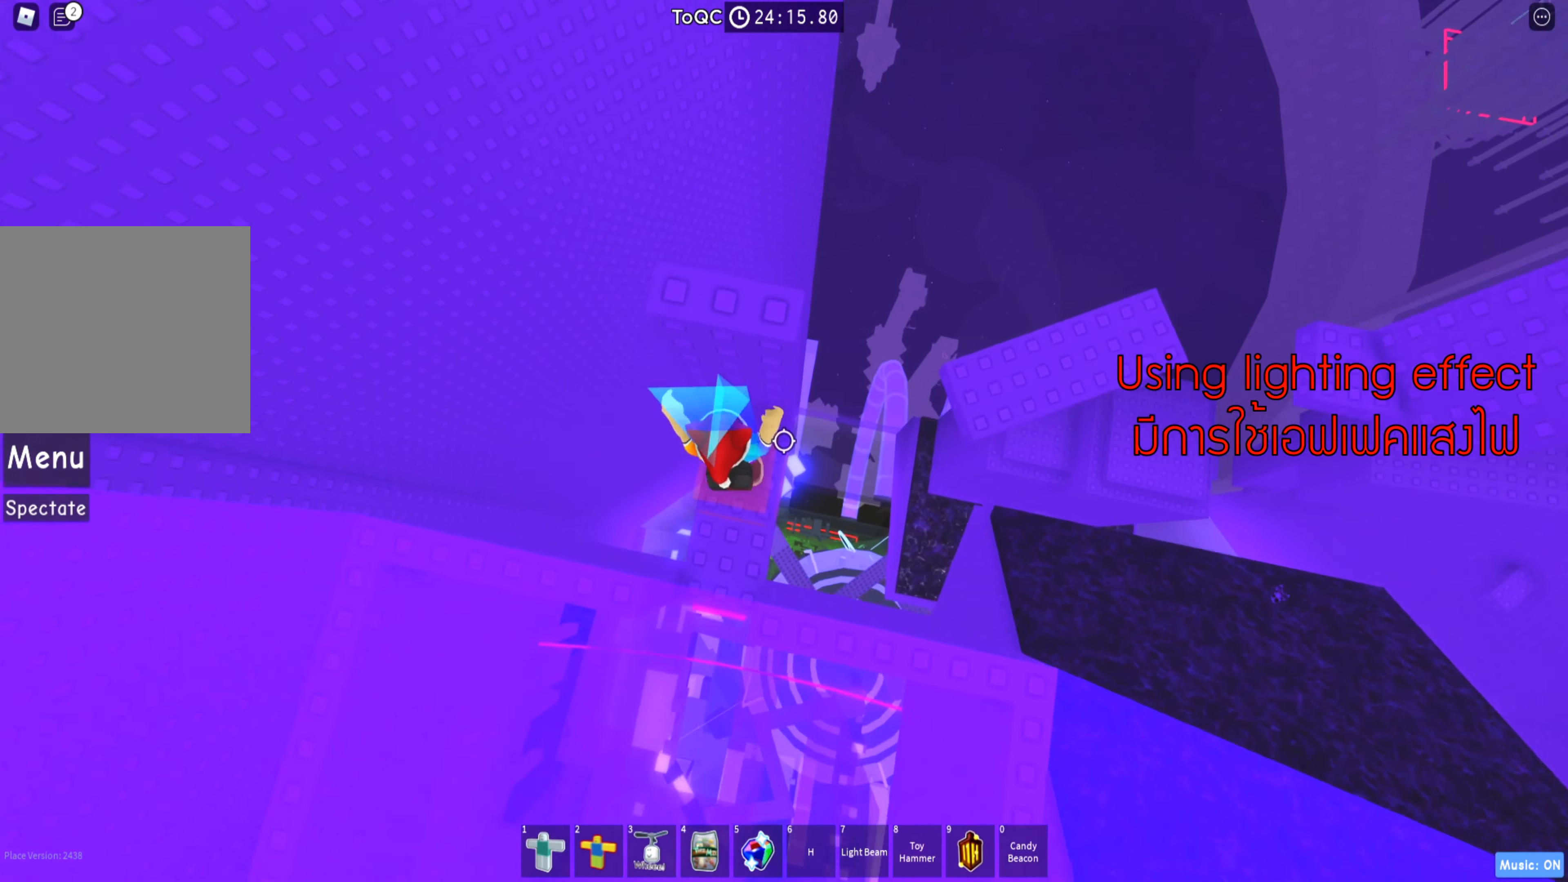
{"keys": ["d"], "events": [[150, "d", "down"], [233, "d", "up"], [417, "d", "down"]]}
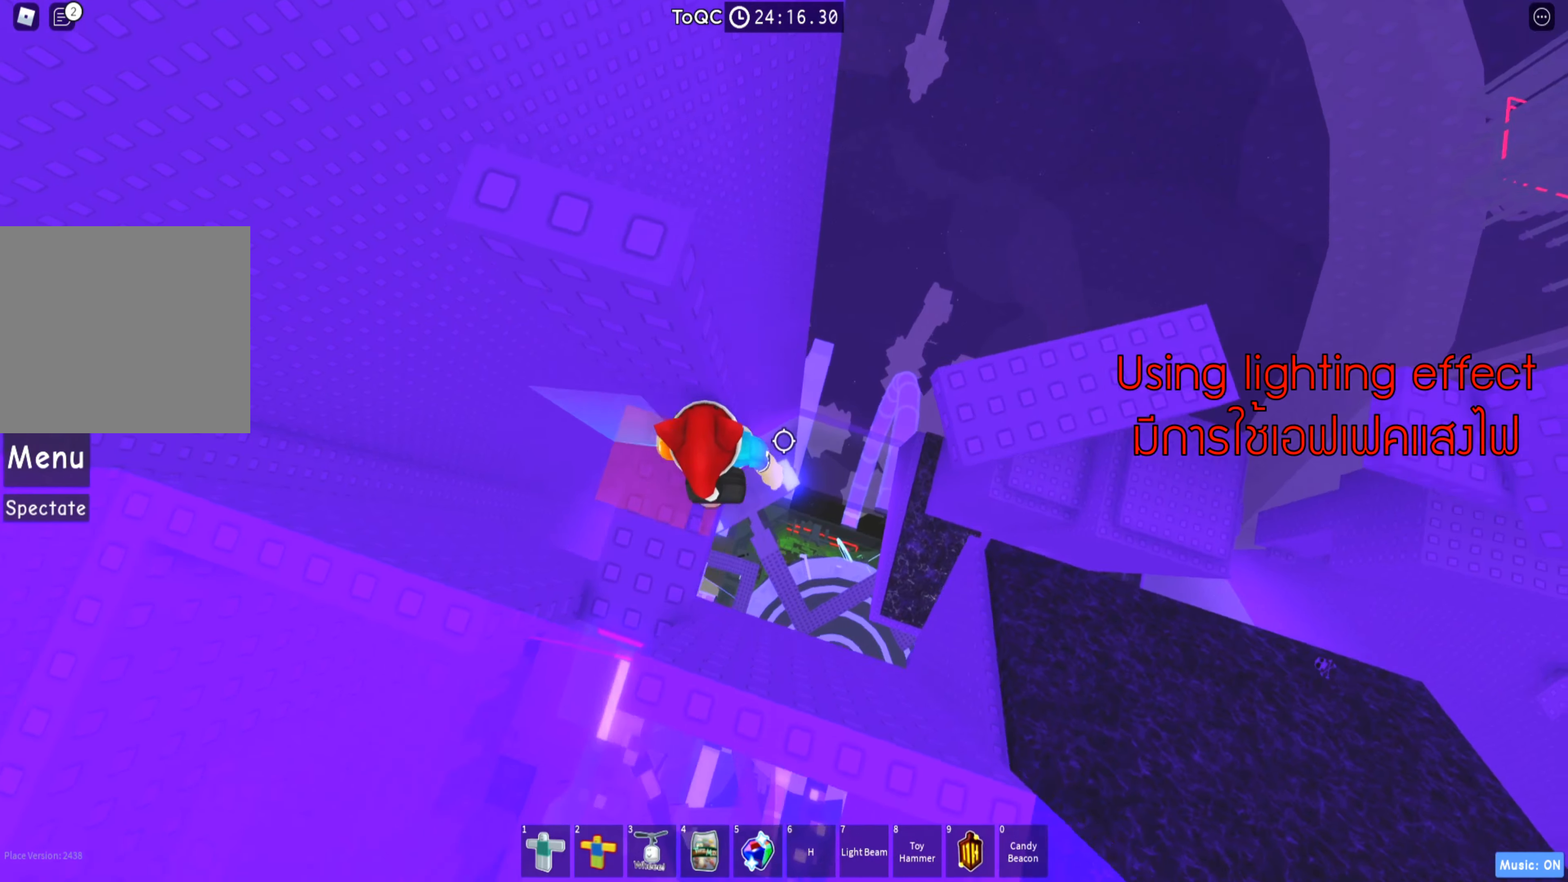
{"keys": ["d"], "events": [[17, "space", "down"], [167, "space", "up"]]}
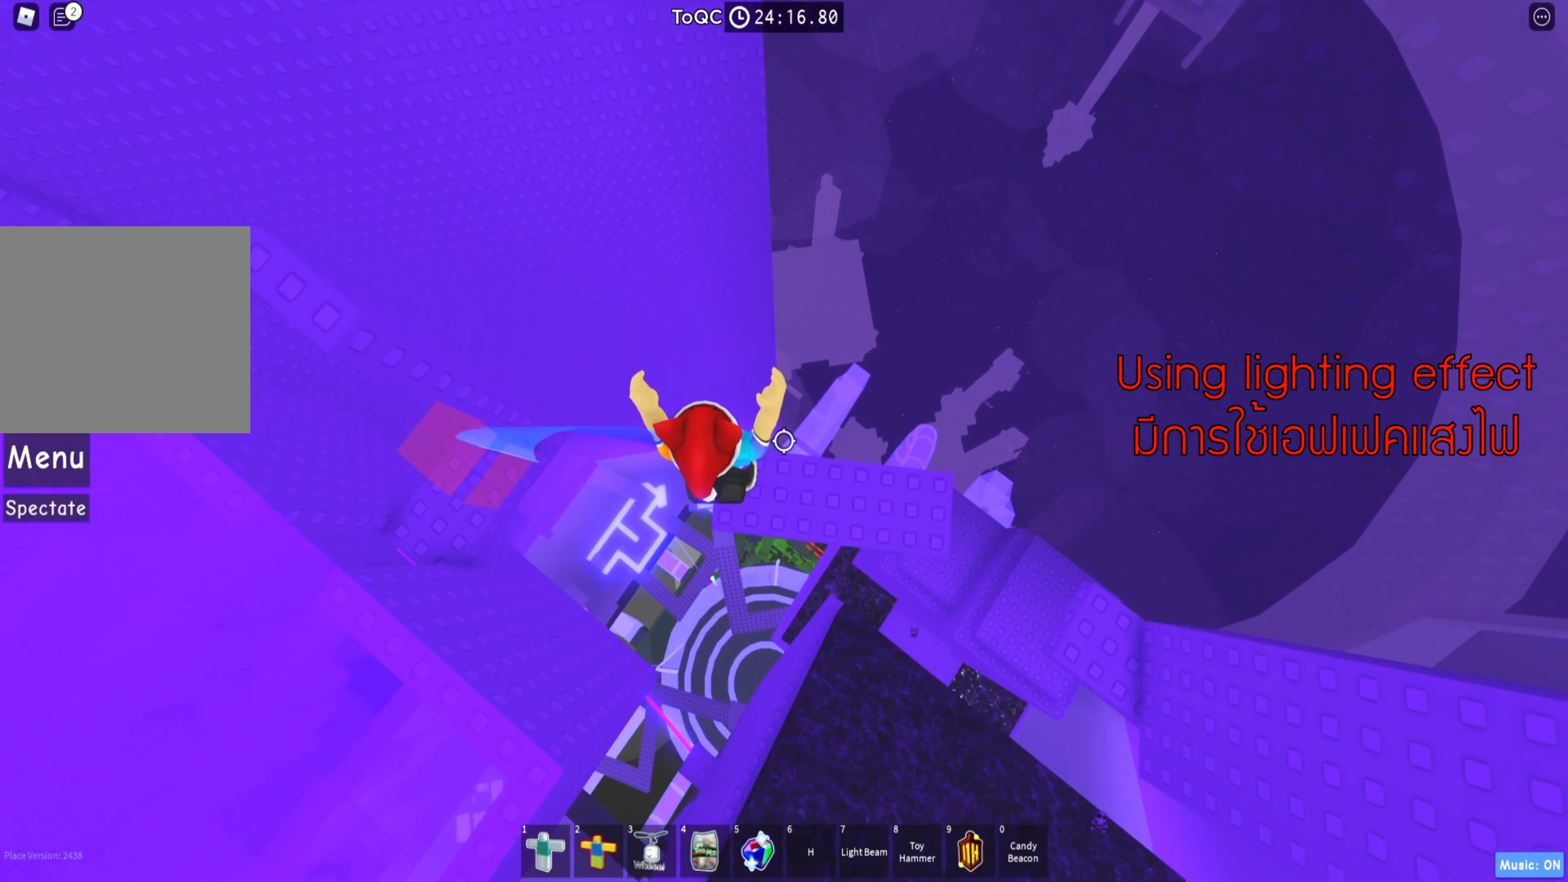
{"keys": [], "events": [[233, "d", "up"]]}
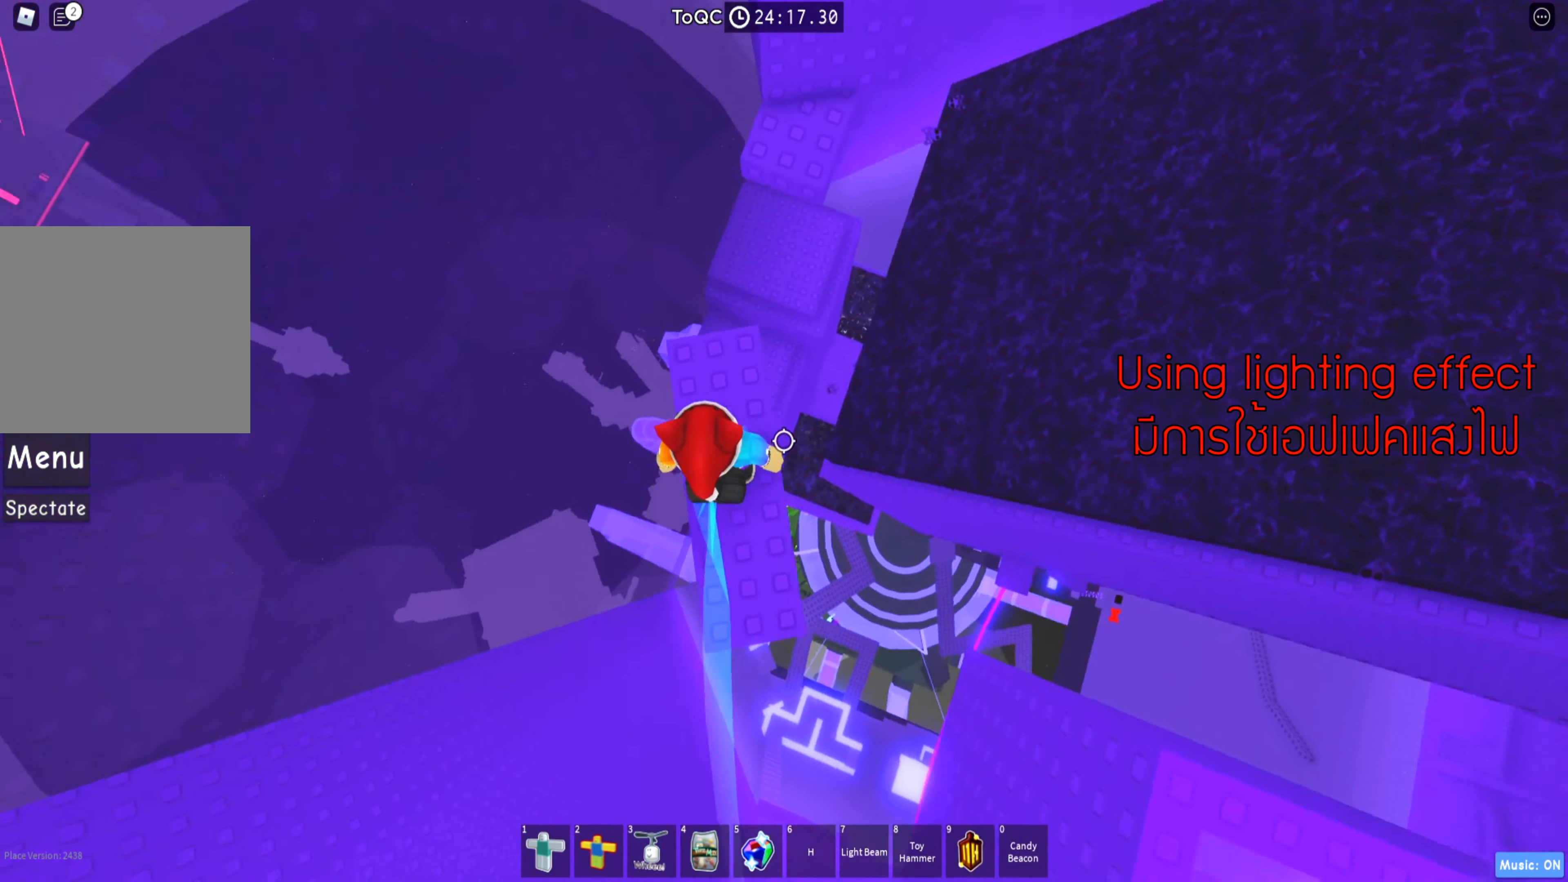
{"keys": ["w"], "events": [[33, "w", "down"], [117, "space", "down"], [250, "space", "up"]]}
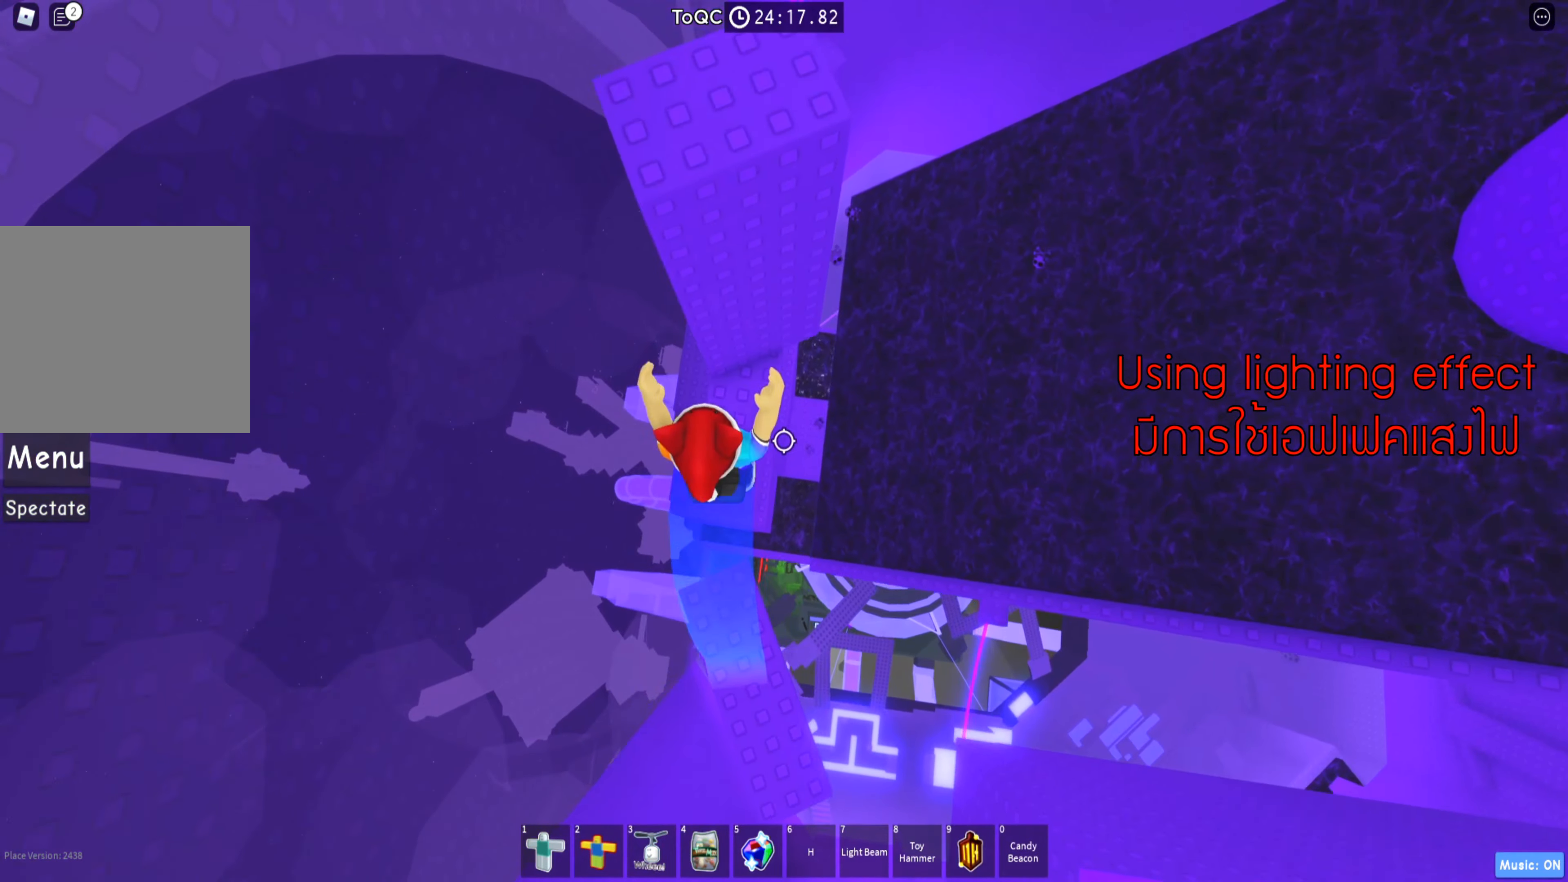
{"keys": ["shift"], "events": [[400, "shift", "down"], [400, "w", "up"]]}
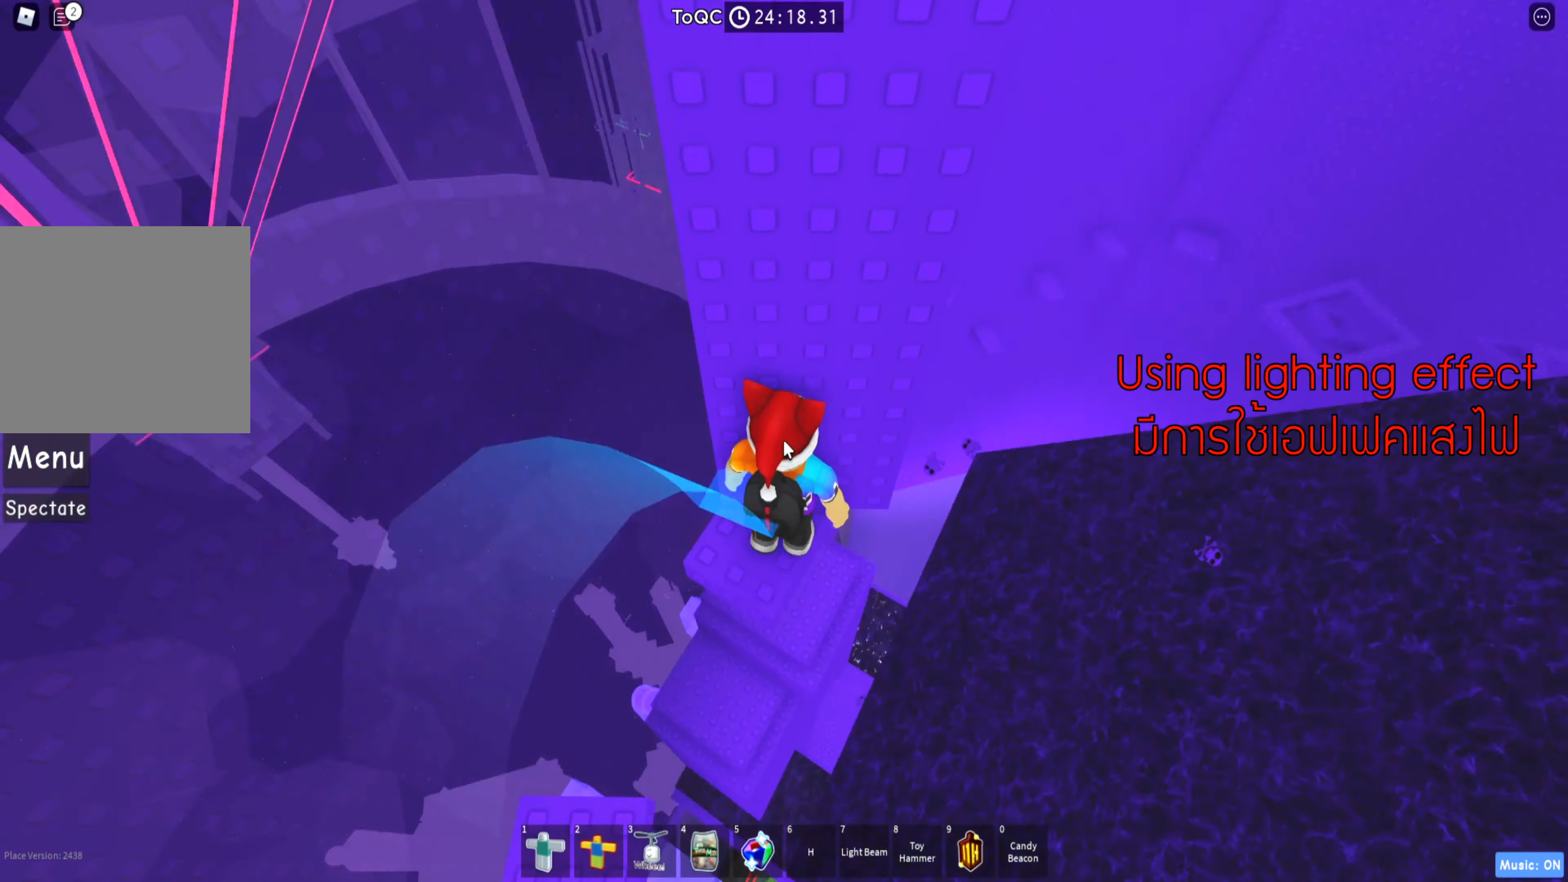
{"keys": [], "events": [[33, "shift", "up"], [350, "shift", "down"], [467, "shift", "up"]]}
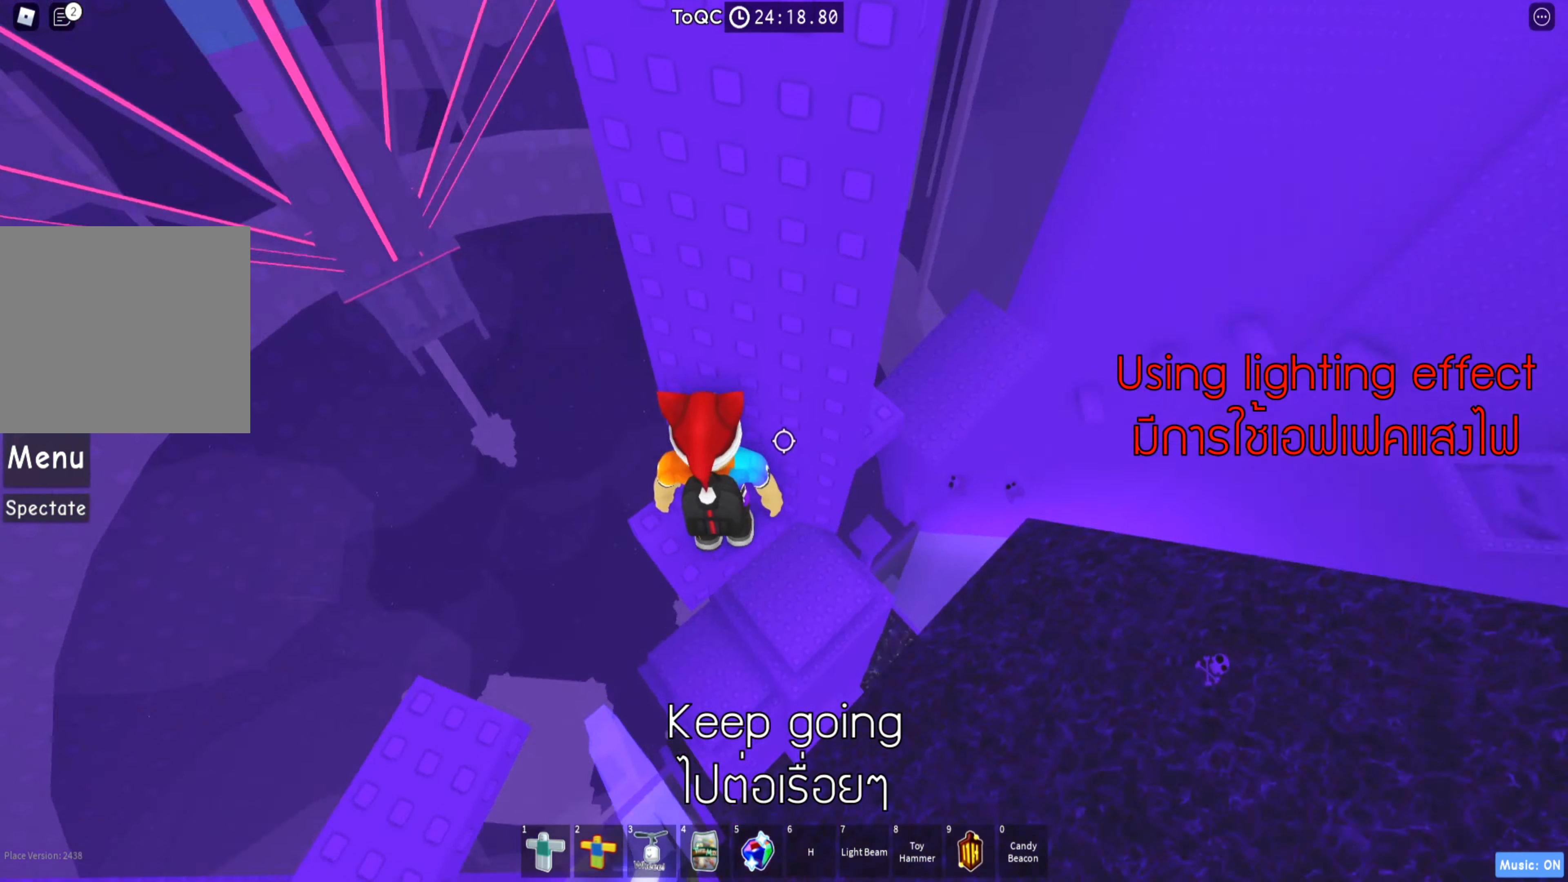
{"keys": ["d"], "events": [[117, "w", "down"], [183, "w", "up"], [467, "d", "down"]]}
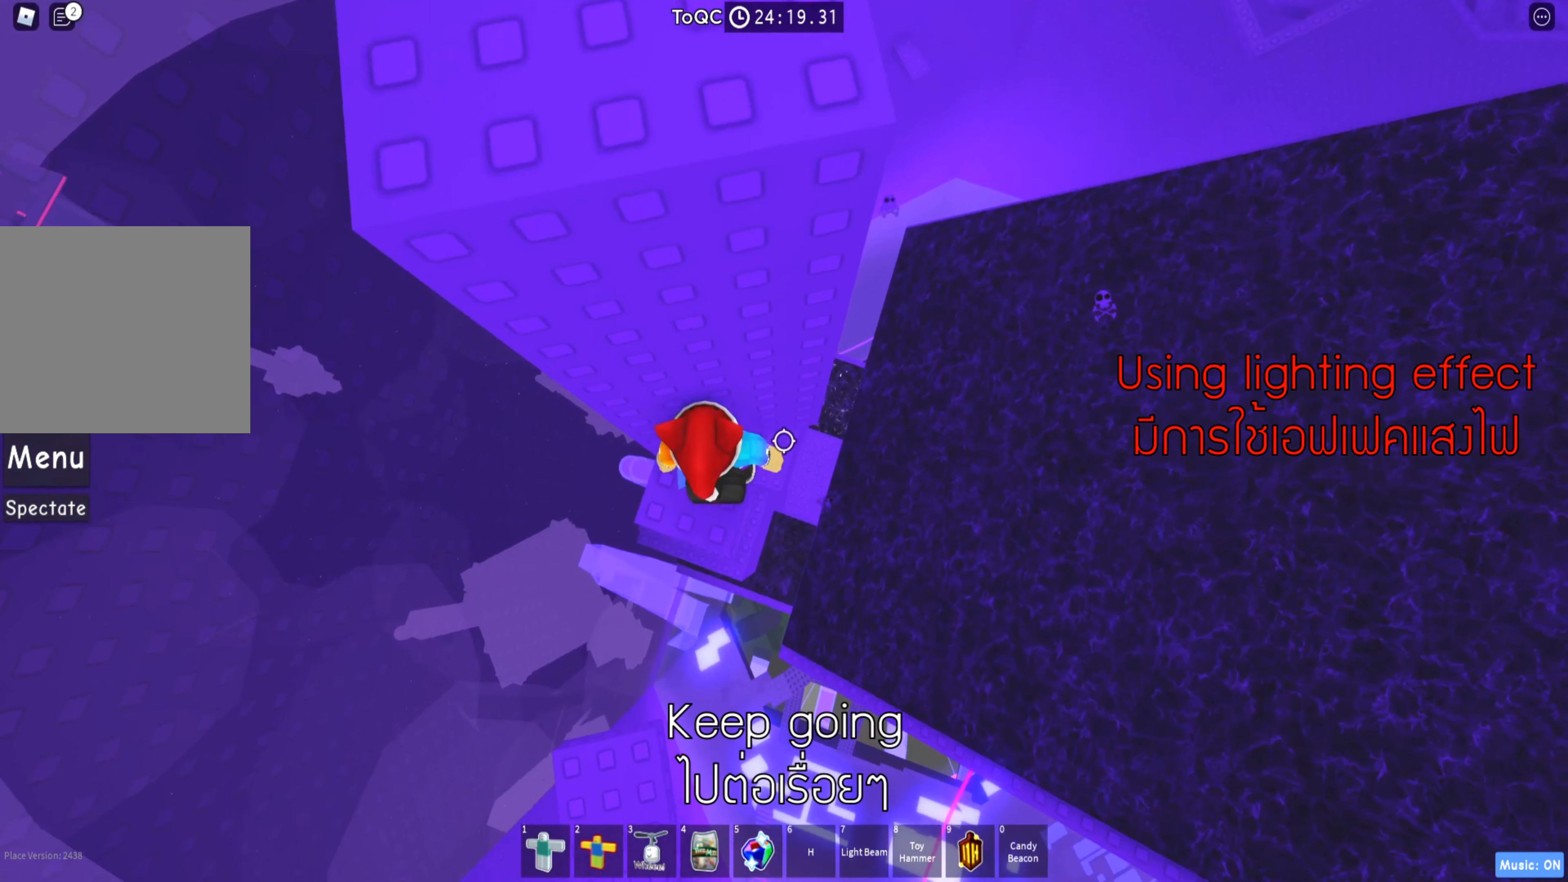
{"keys": ["d", "w"], "events": [[83, "space", "down"], [200, "space", "up"], [283, "w", "down"]]}
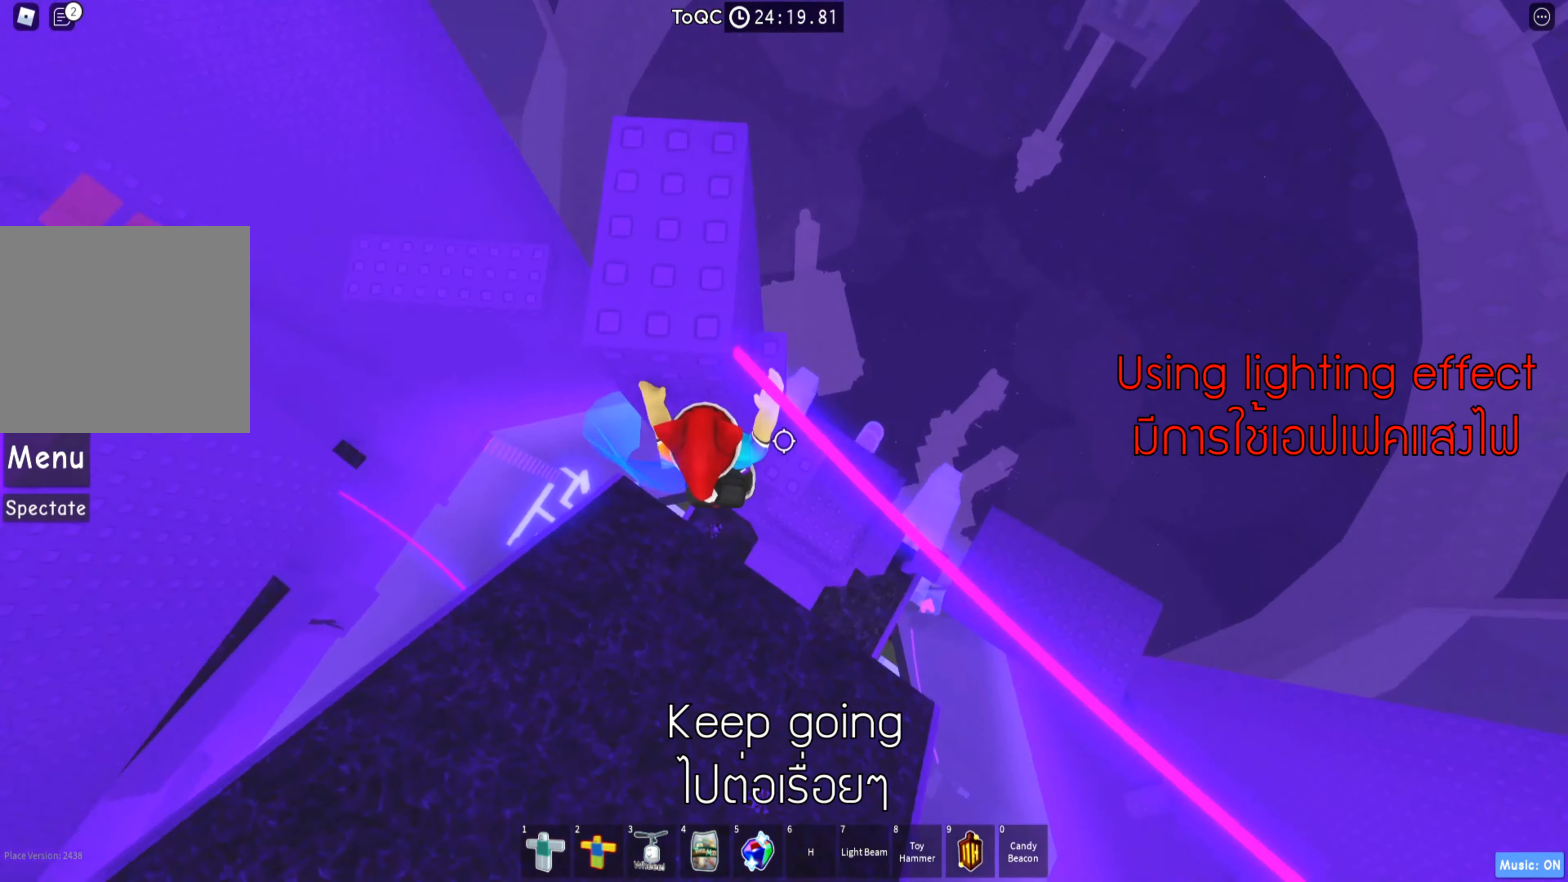
{"keys": [], "events": [[50, "d", "up"], [183, "w", "up"]]}
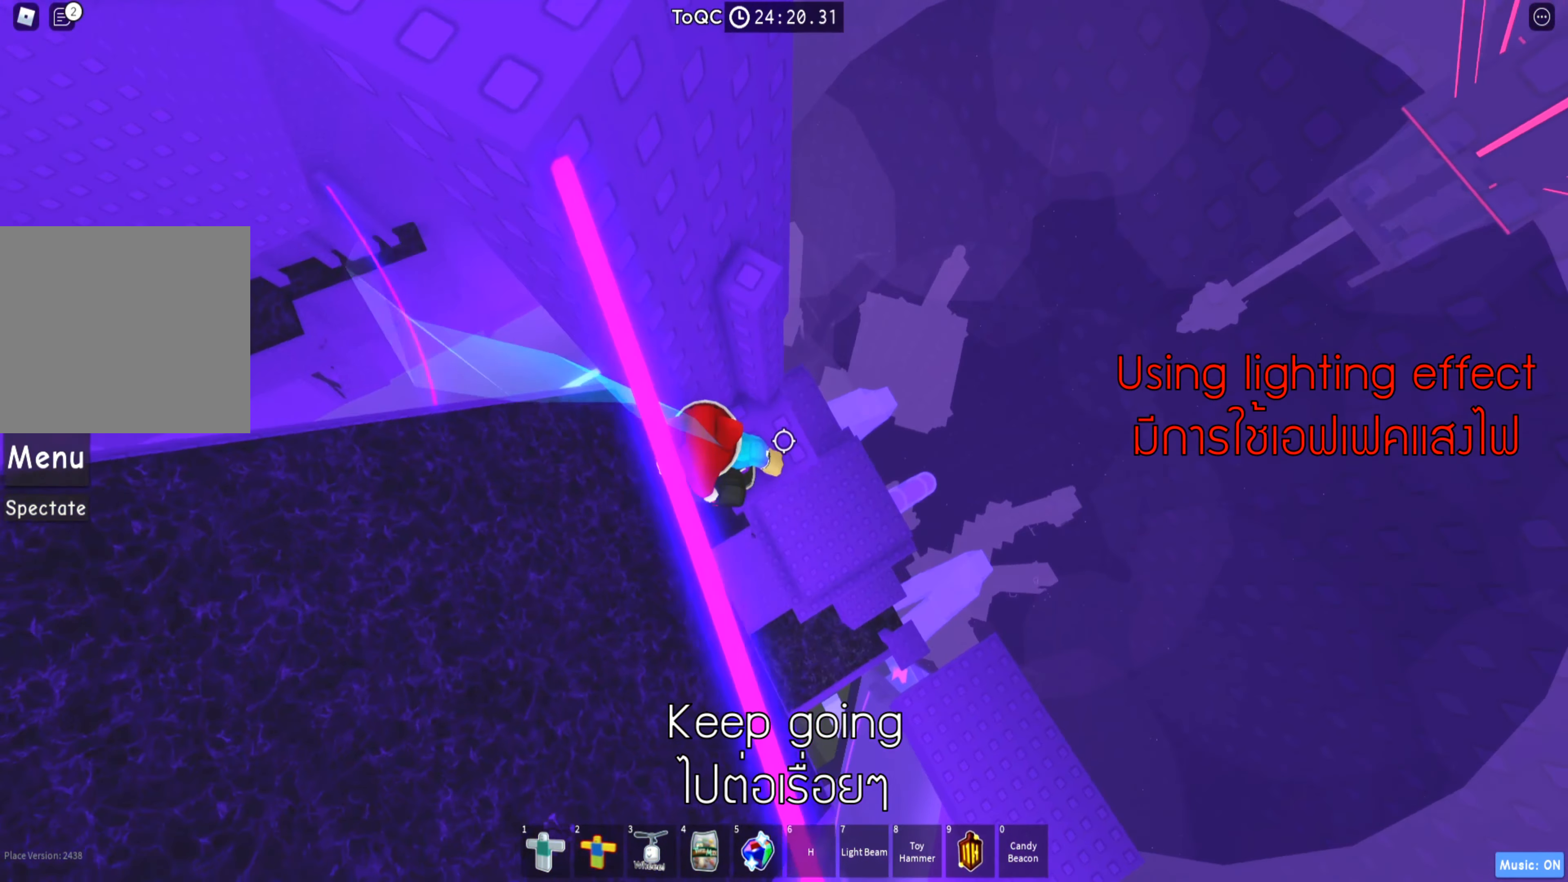
{"keys": [], "events": [[33, "d", "down"], [117, "d", "up"], [383, "space", "down"], [483, "space", "up"]]}
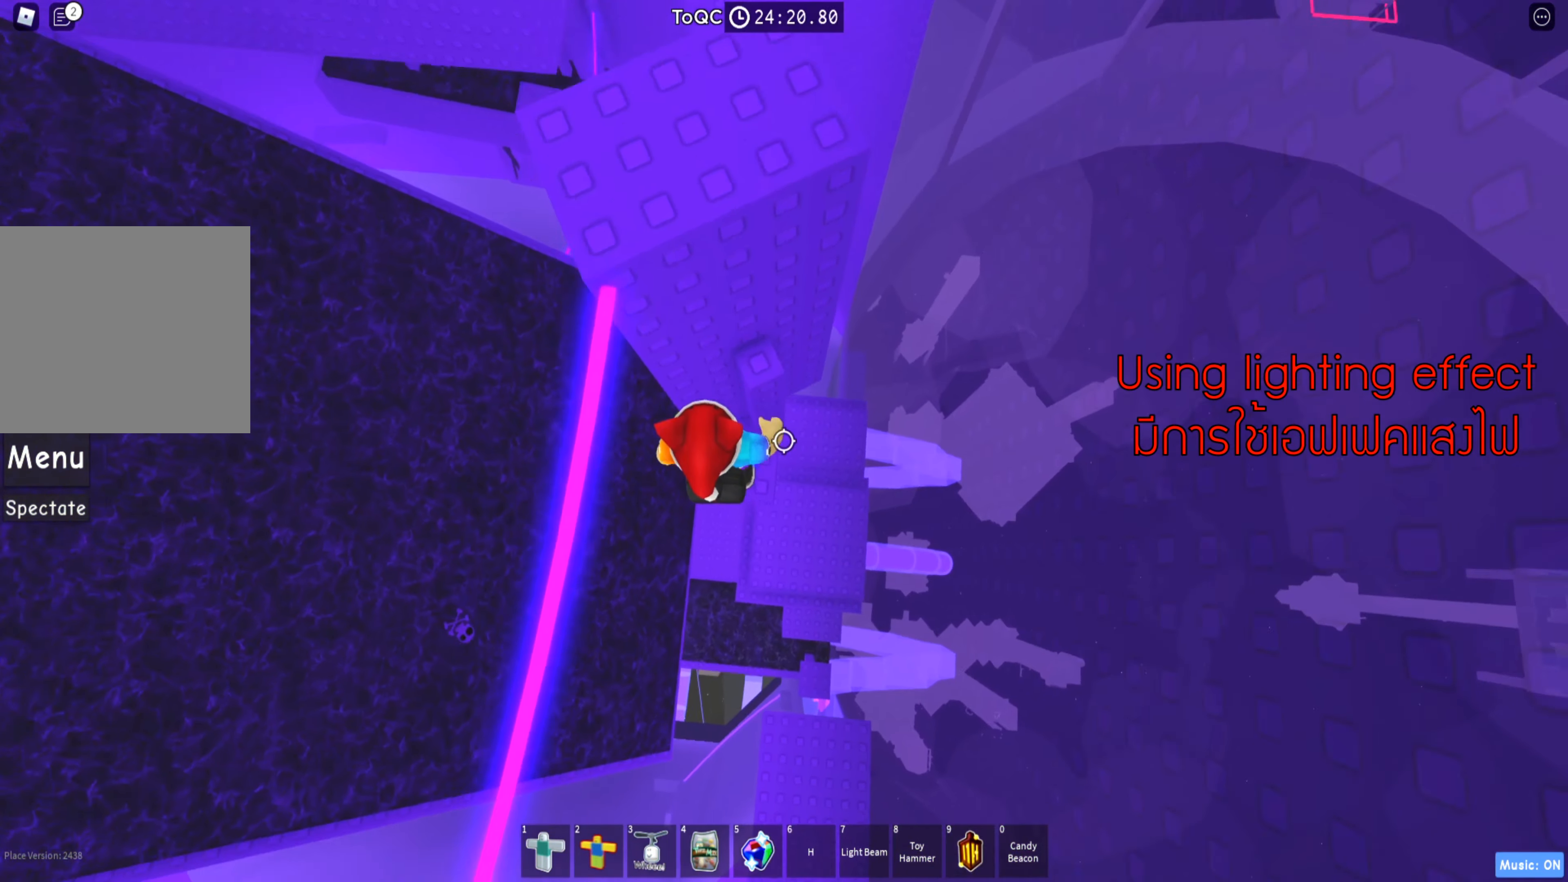
{"keys": ["space"], "events": [[17, "d", "down"], [67, "w", "down"], [184, "d", "up"], [284, "w", "up"], [400, "space", "down"]]}
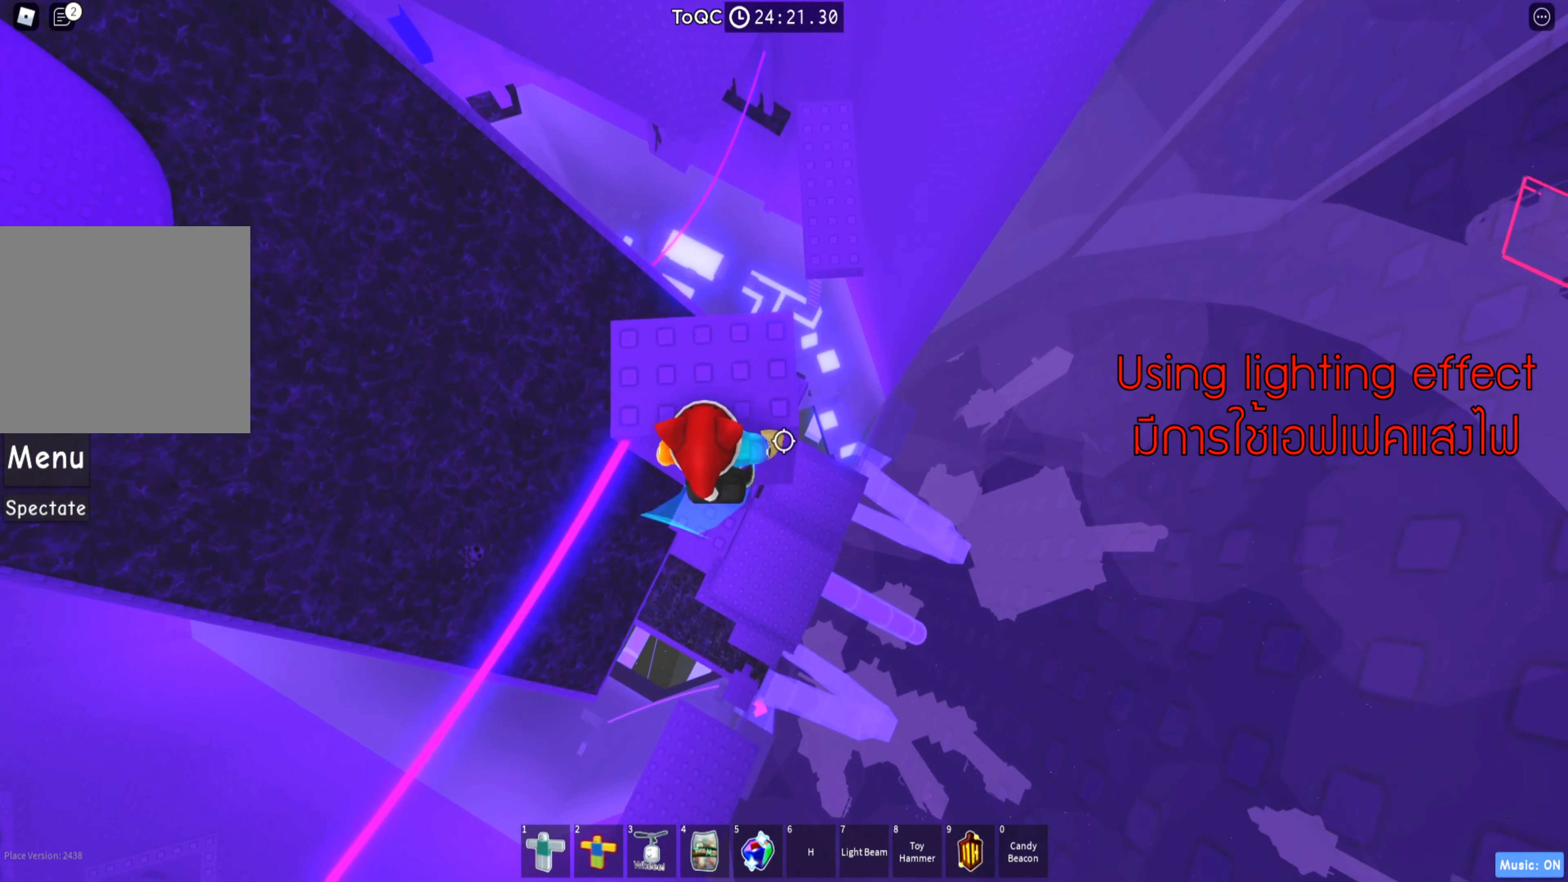
{"keys": [], "events": [[17, "space", "up"], [67, "w", "down"], [184, "w", "up"], [200, "shift", "down"], [350, "shift", "up"]]}
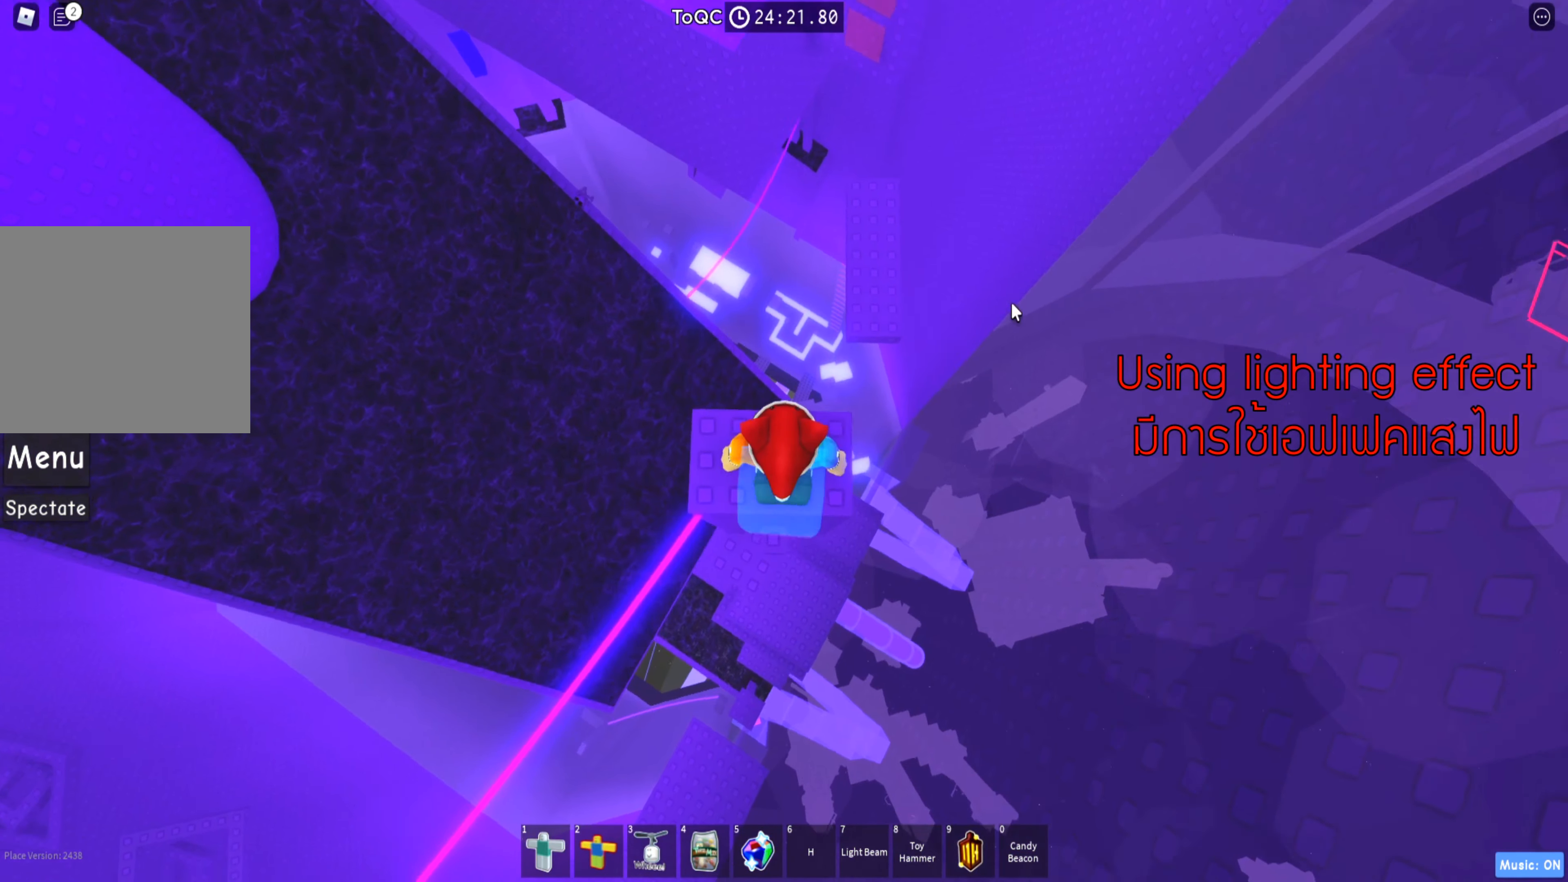
{"keys": [], "events": [[100, "shift", "down"], [234, "shift", "up"], [384, "d", "down"], [467, "d", "up"]]}
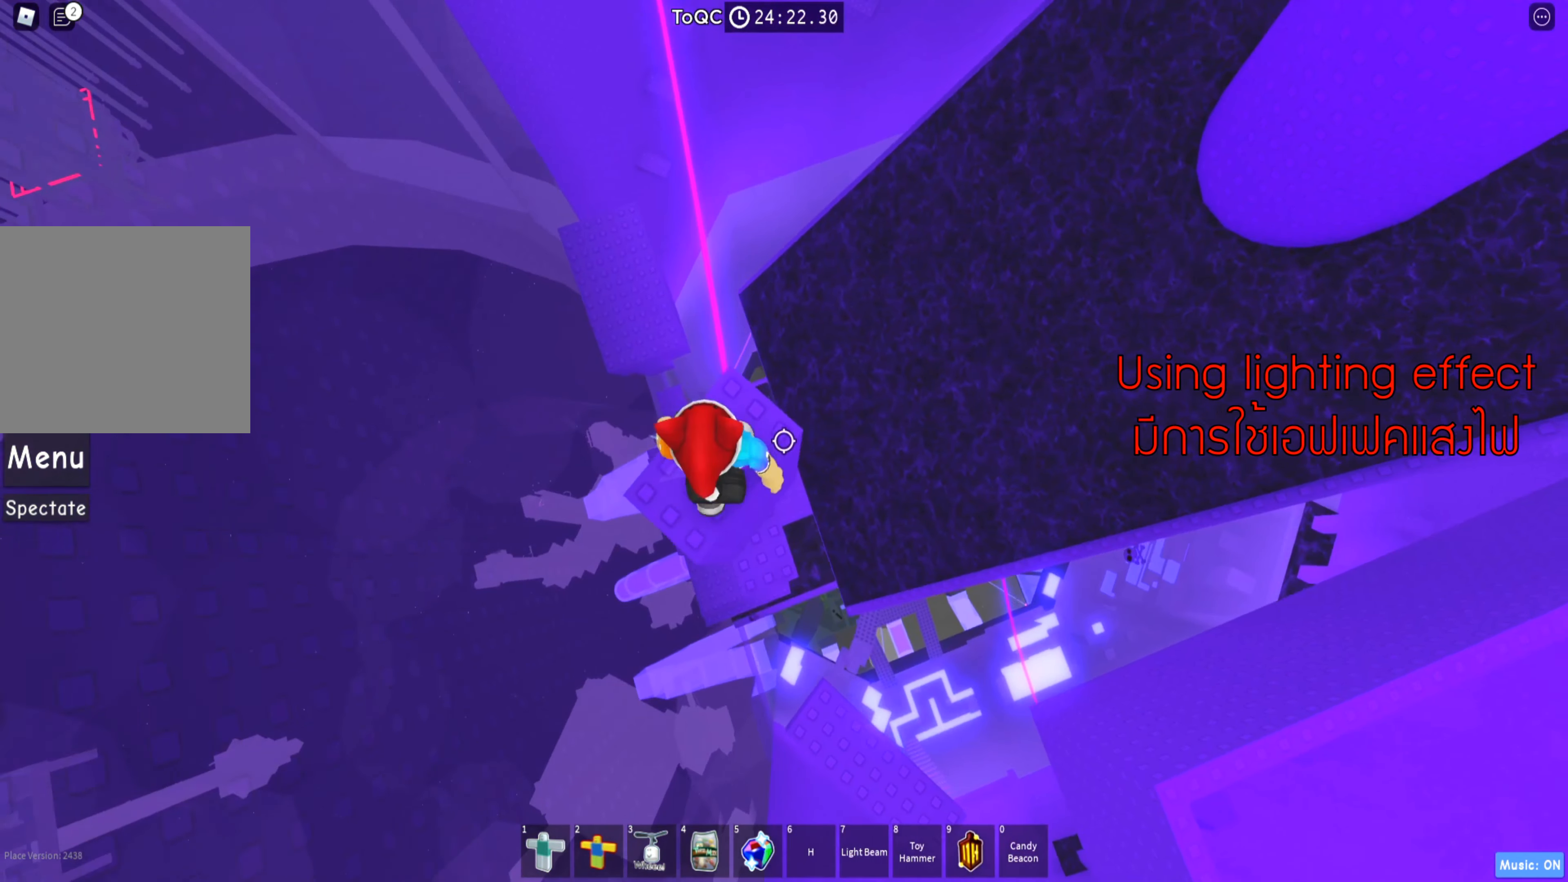
{"keys": [], "events": [[167, "e", "down"], [167, "s", "down"], [167, "space", "down"], [167, "w", "down"], [184, "e", "up"], [184, "s", "up"], [184, "space", "up"], [184, "w", "up"]]}
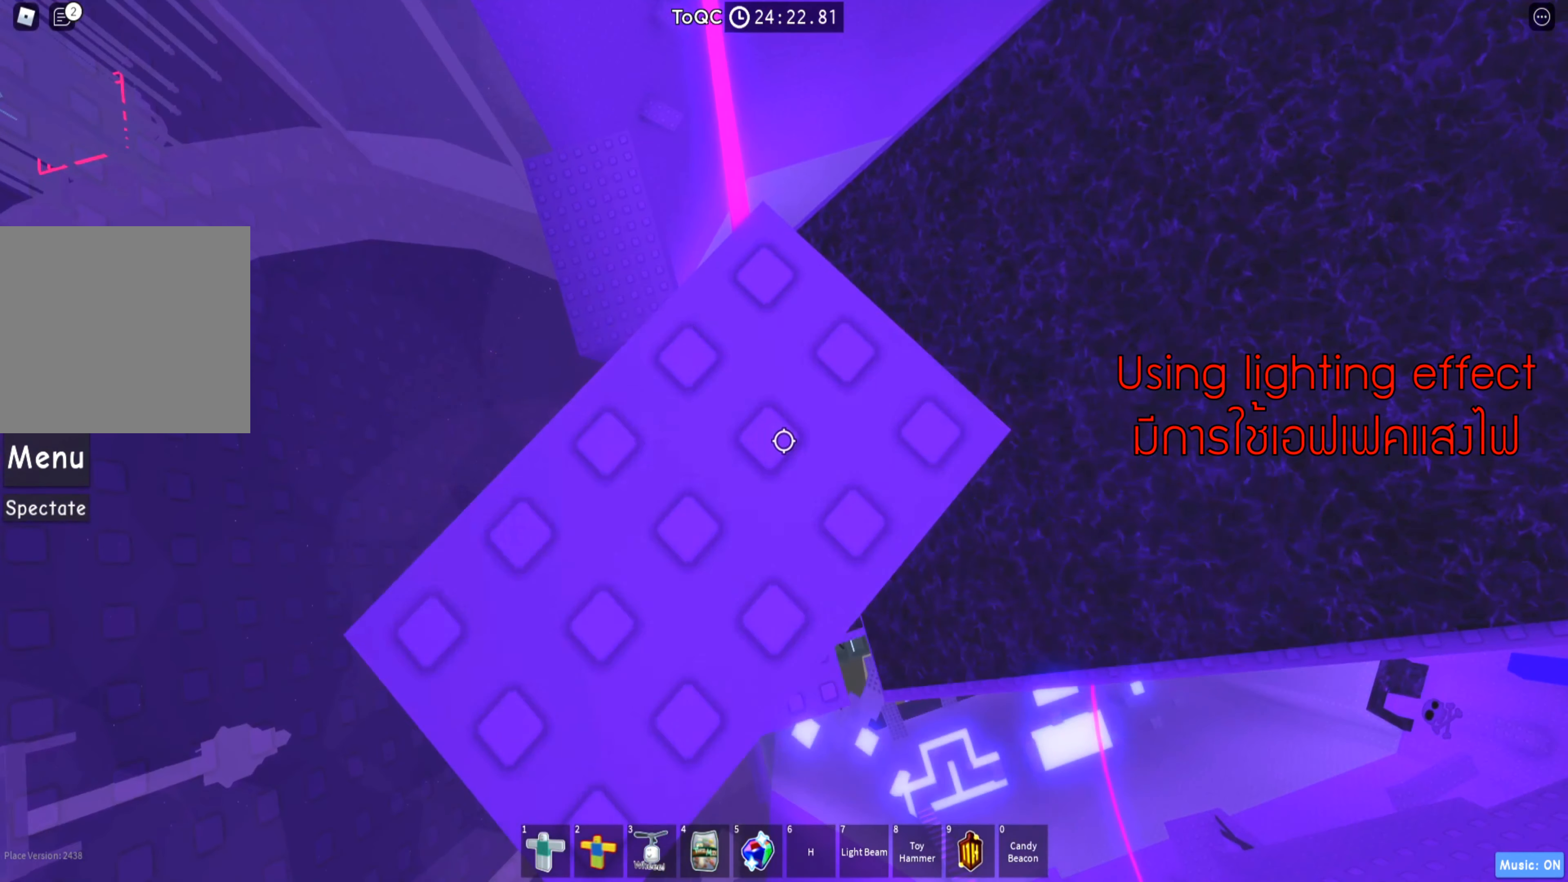
{"keys": [], "events": [[367, "w", "down"], [434, "w", "up"]]}
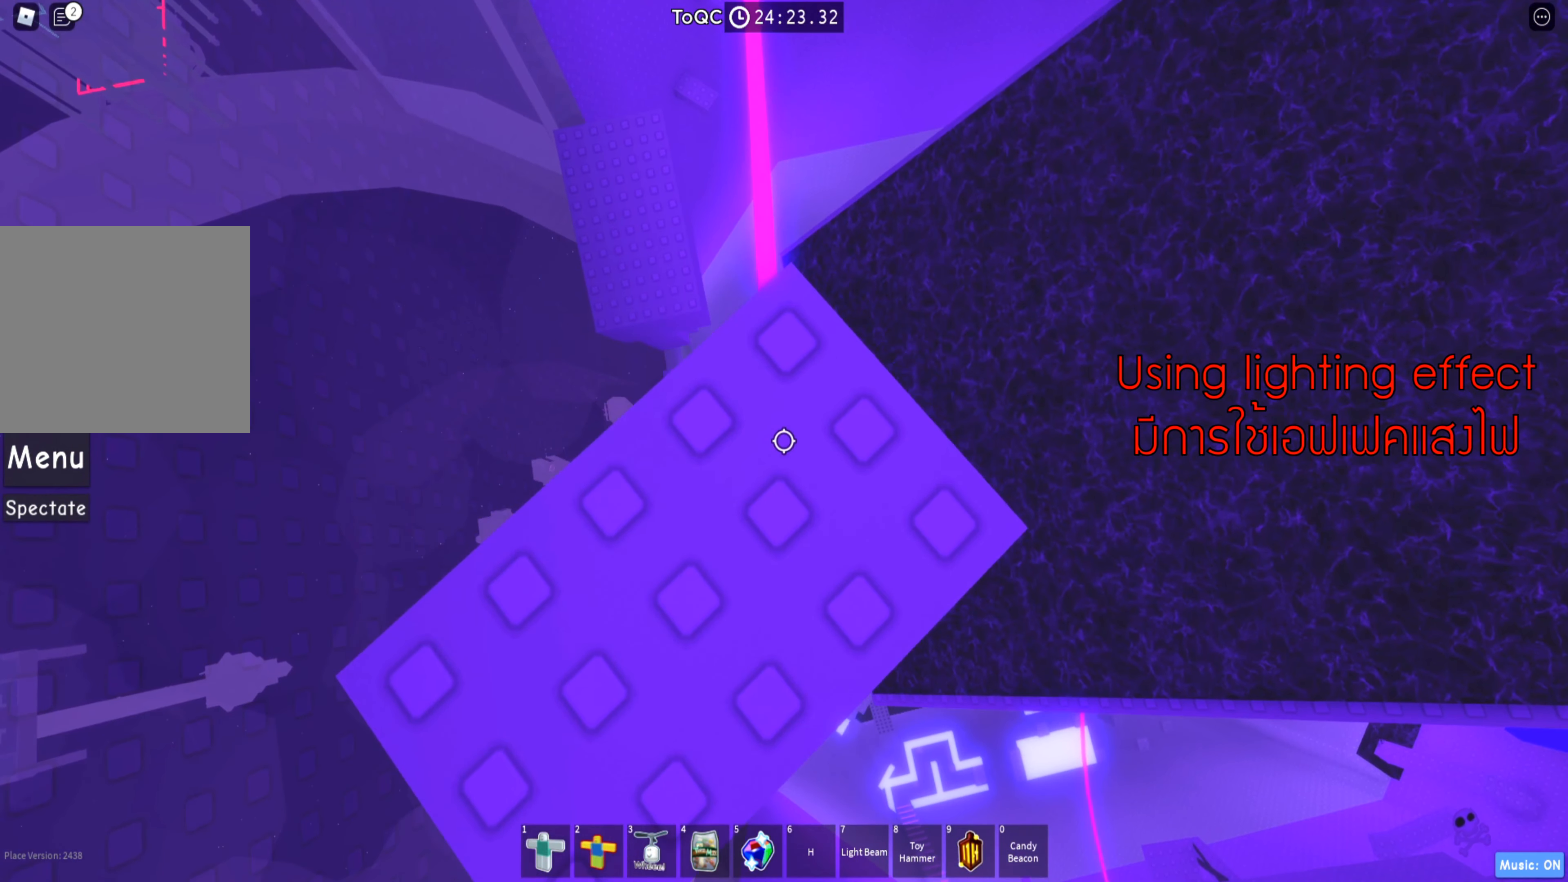
{"keys": [], "events": [[284, "w", "down"], [367, "w", "up"]]}
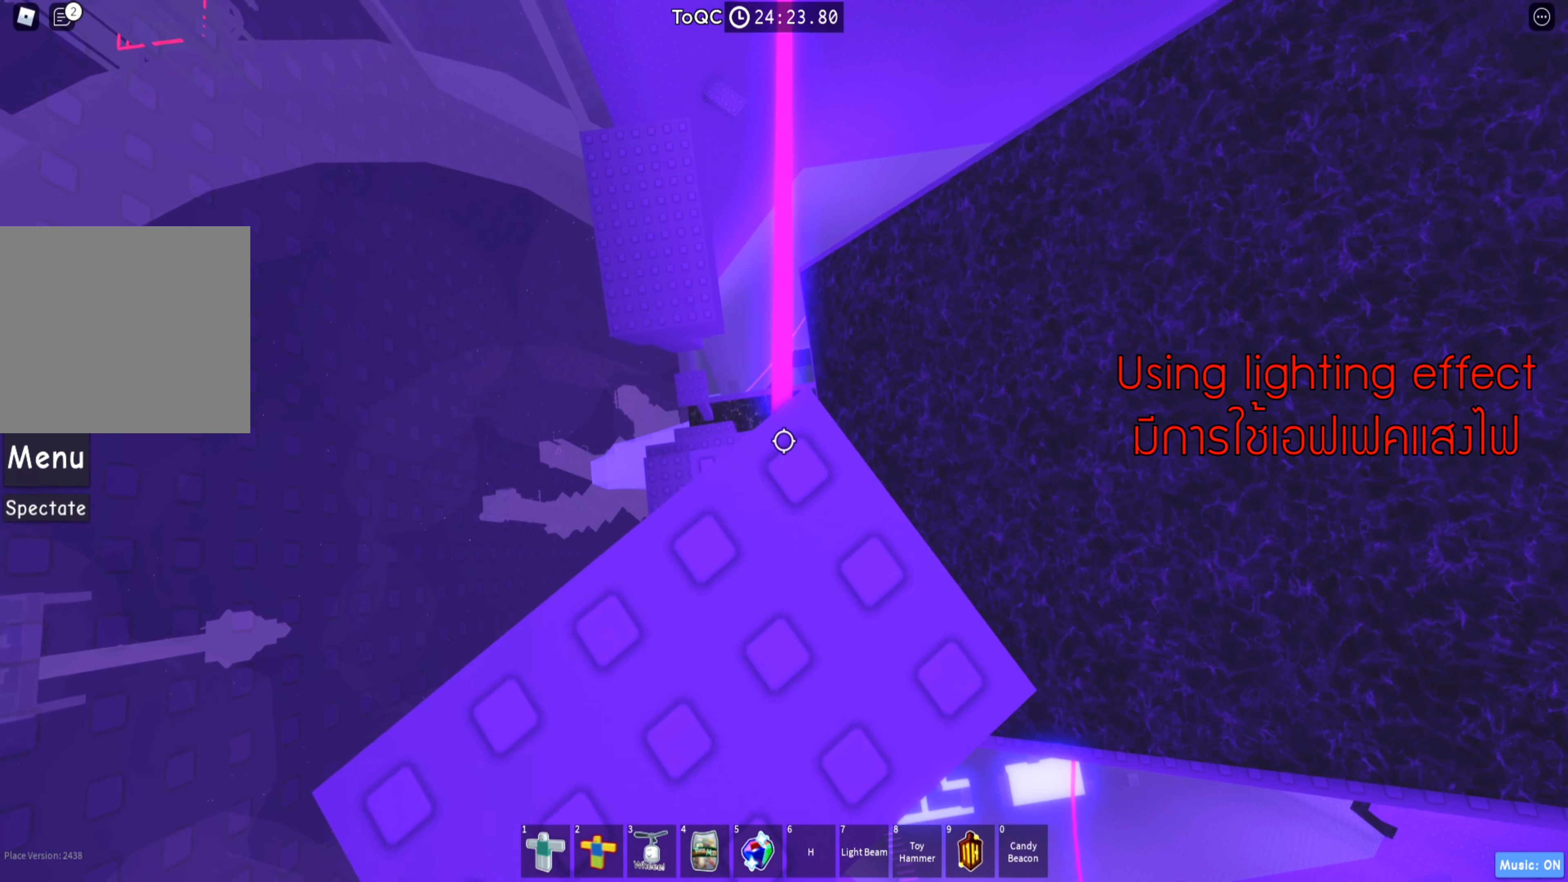
{"keys": ["w"], "events": [[217, "w", "down"], [300, "w", "up"], [484, "w", "down"]]}
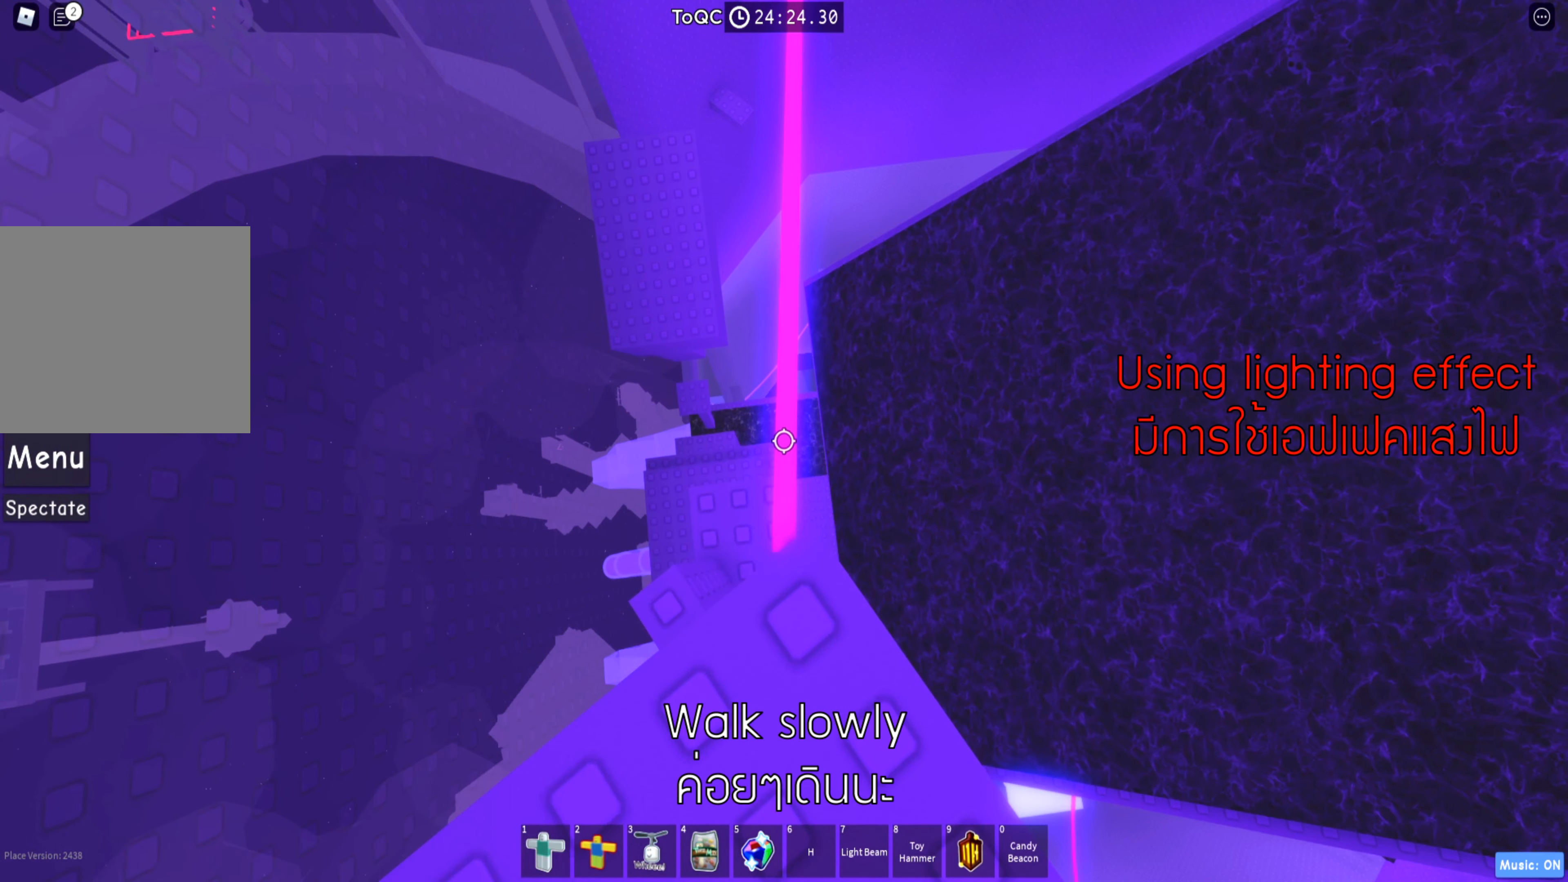
{"keys": [], "events": [[50, "w", "up"]]}
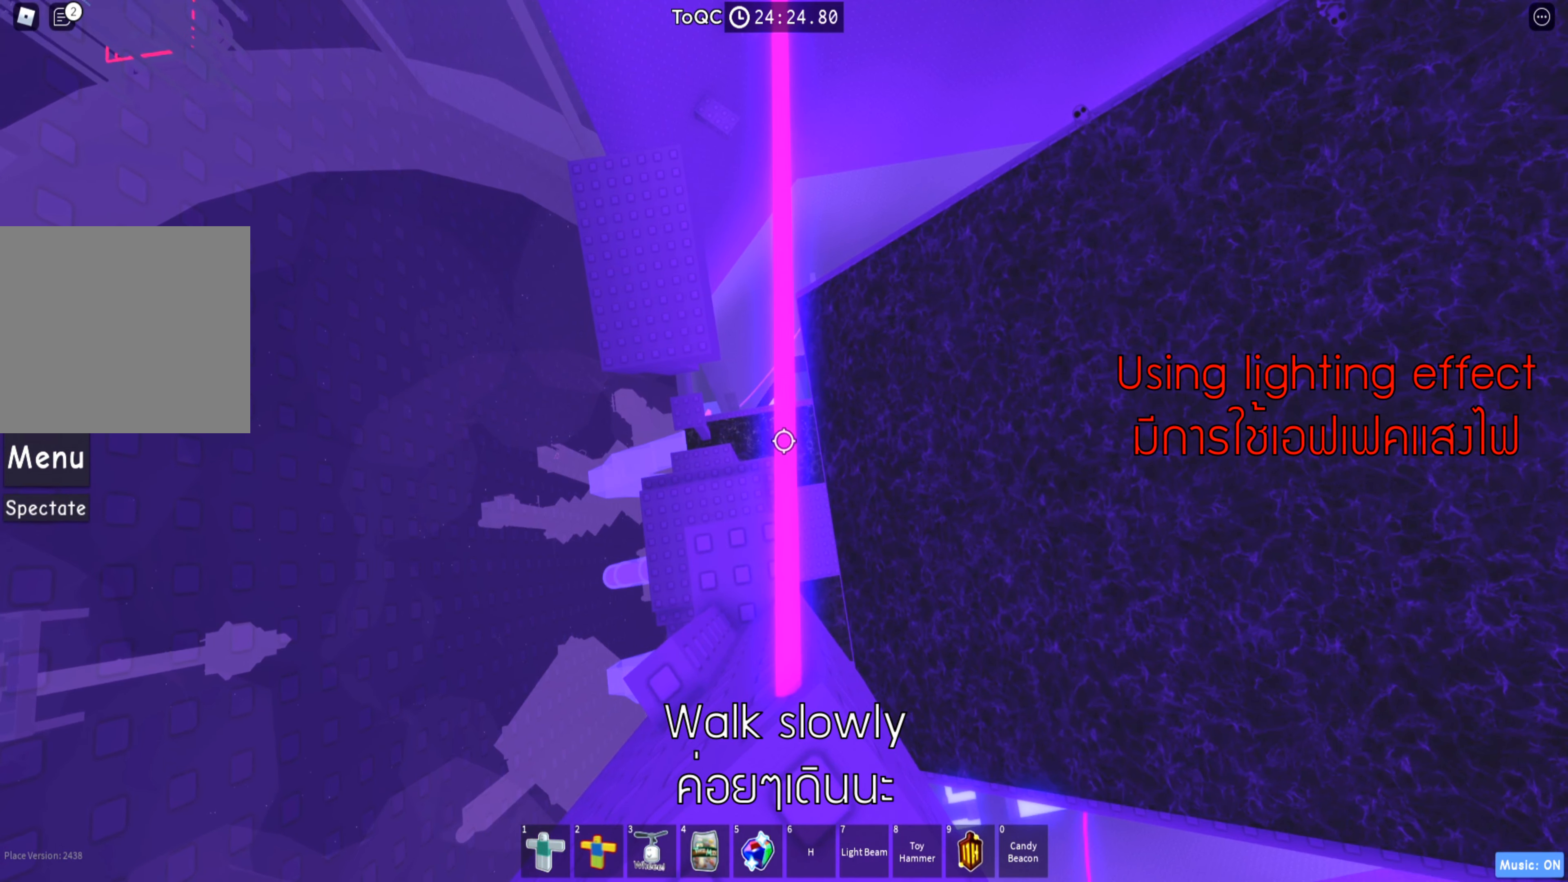
{"keys": [], "events": [[134, "w", "down"], [217, "w", "up"], [350, "w", "down"], [450, "w", "up"]]}
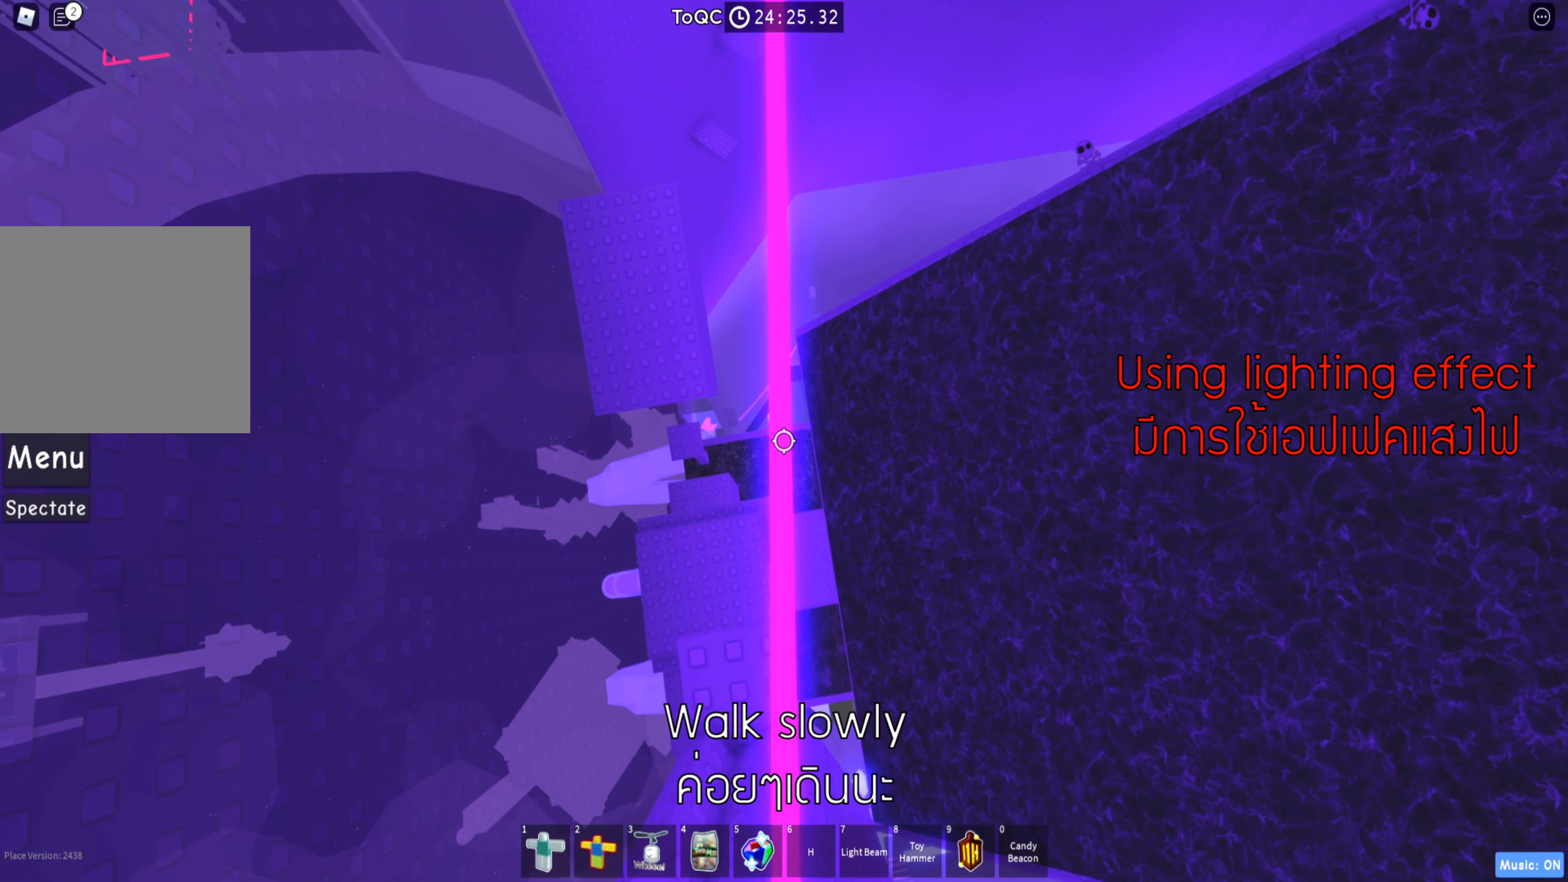
{"keys": [], "events": [[167, "w", "down"], [250, "w", "up"], [367, "w", "down"], [484, "w", "up"]]}
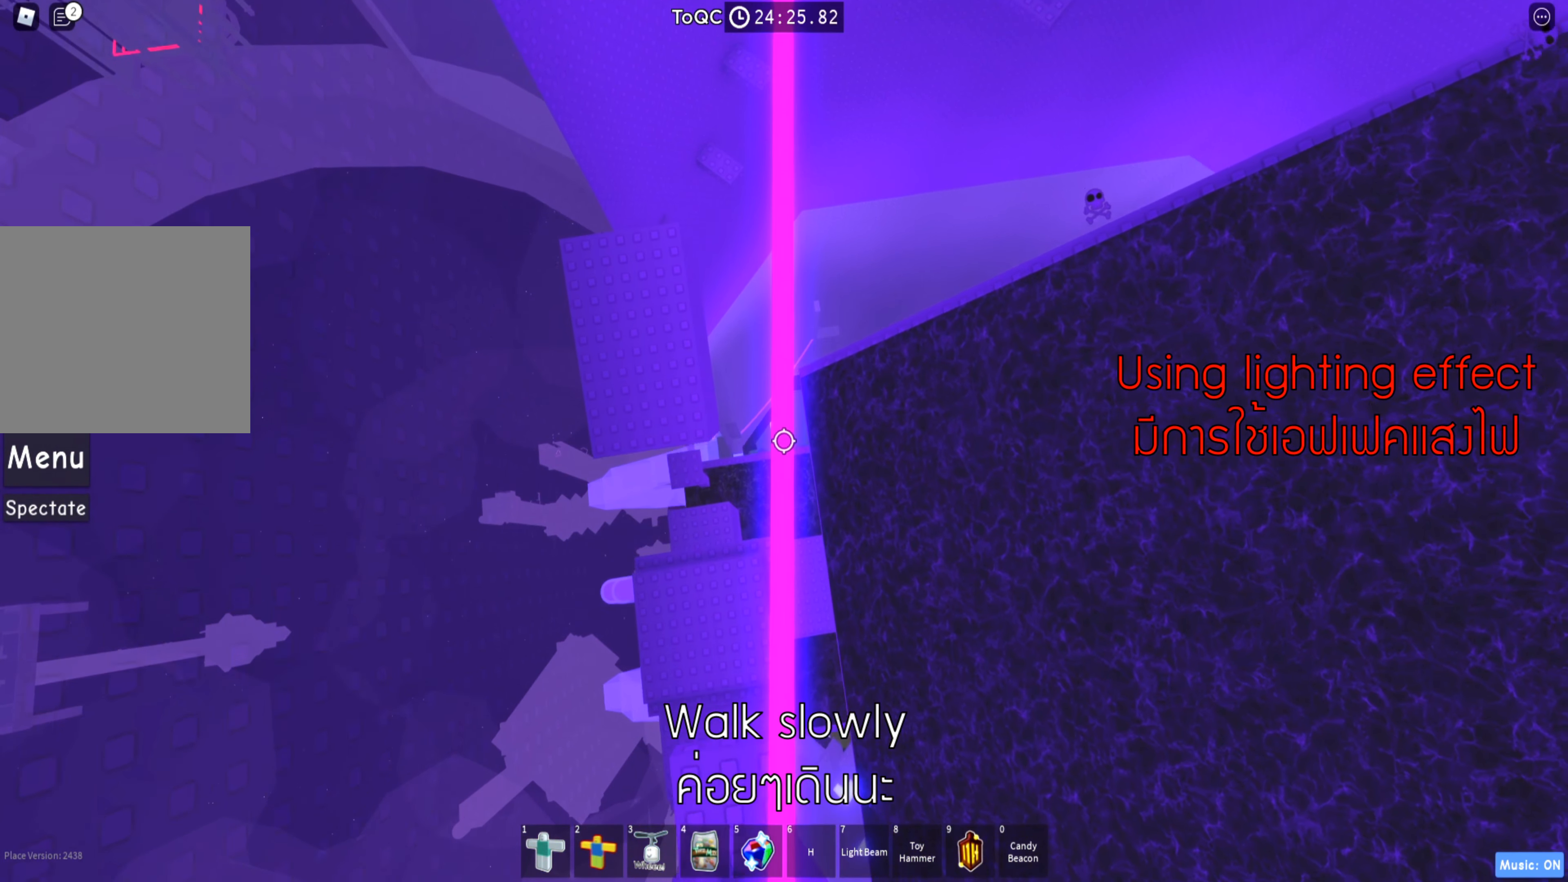
{"keys": [], "events": [[100, "w", "down"], [383, "w", "up"]]}
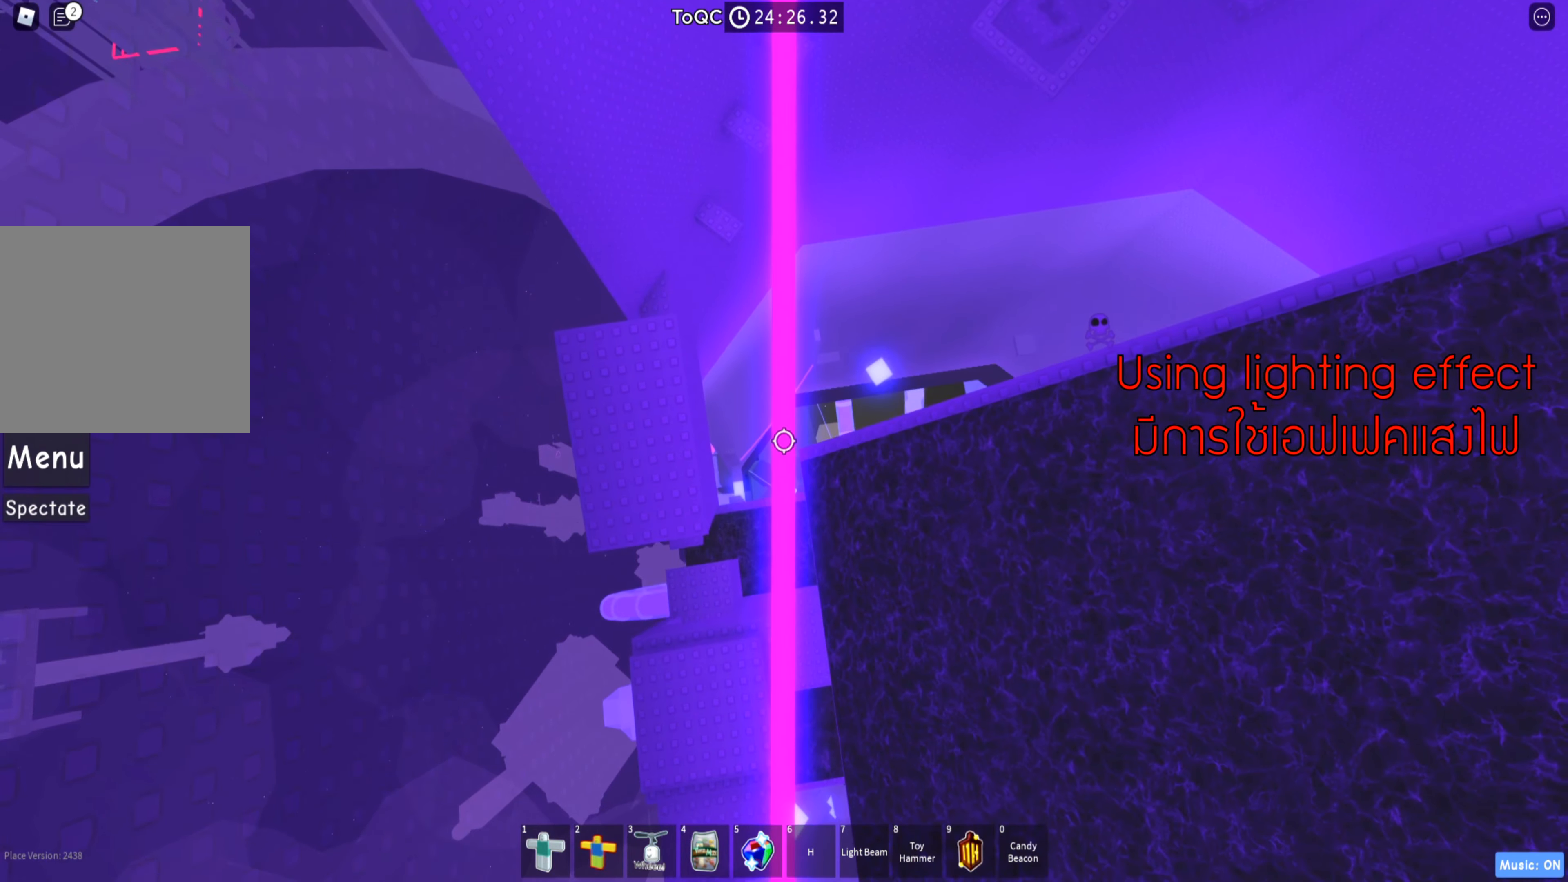
{"keys": [], "events": [[16, "w", "down"], [200, "w", "up"], [333, "w", "down"], [450, "w", "up"]]}
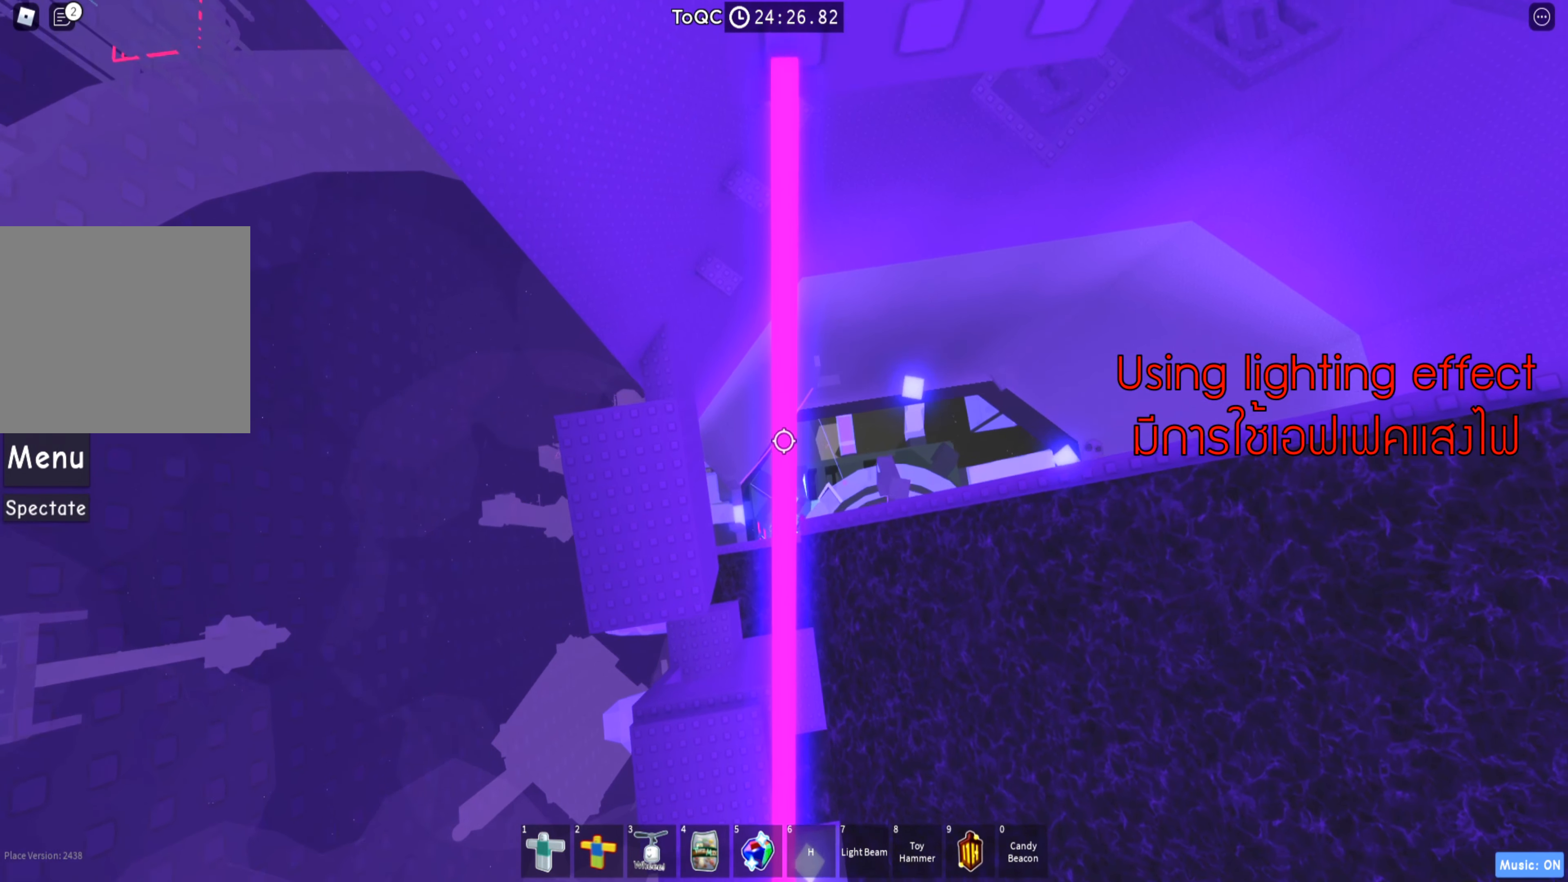
{"keys": [], "events": [[50, "w", "down"], [166, "w", "up"], [416, "w", "down"], [500, "w", "up"]]}
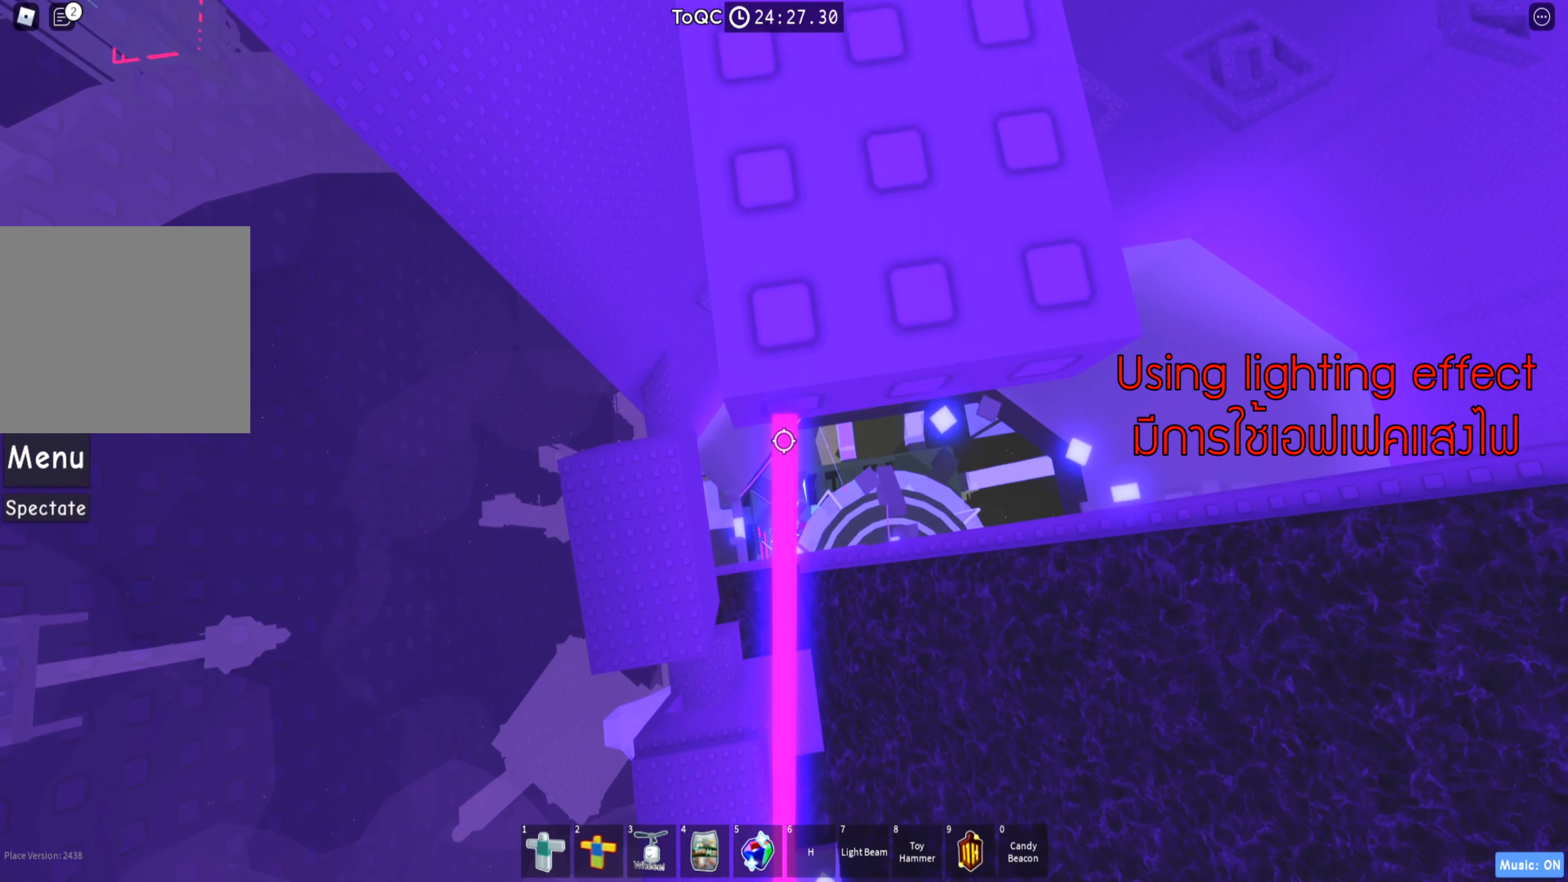
{"keys": [], "events": [[133, "w", "down"], [233, "w", "up"]]}
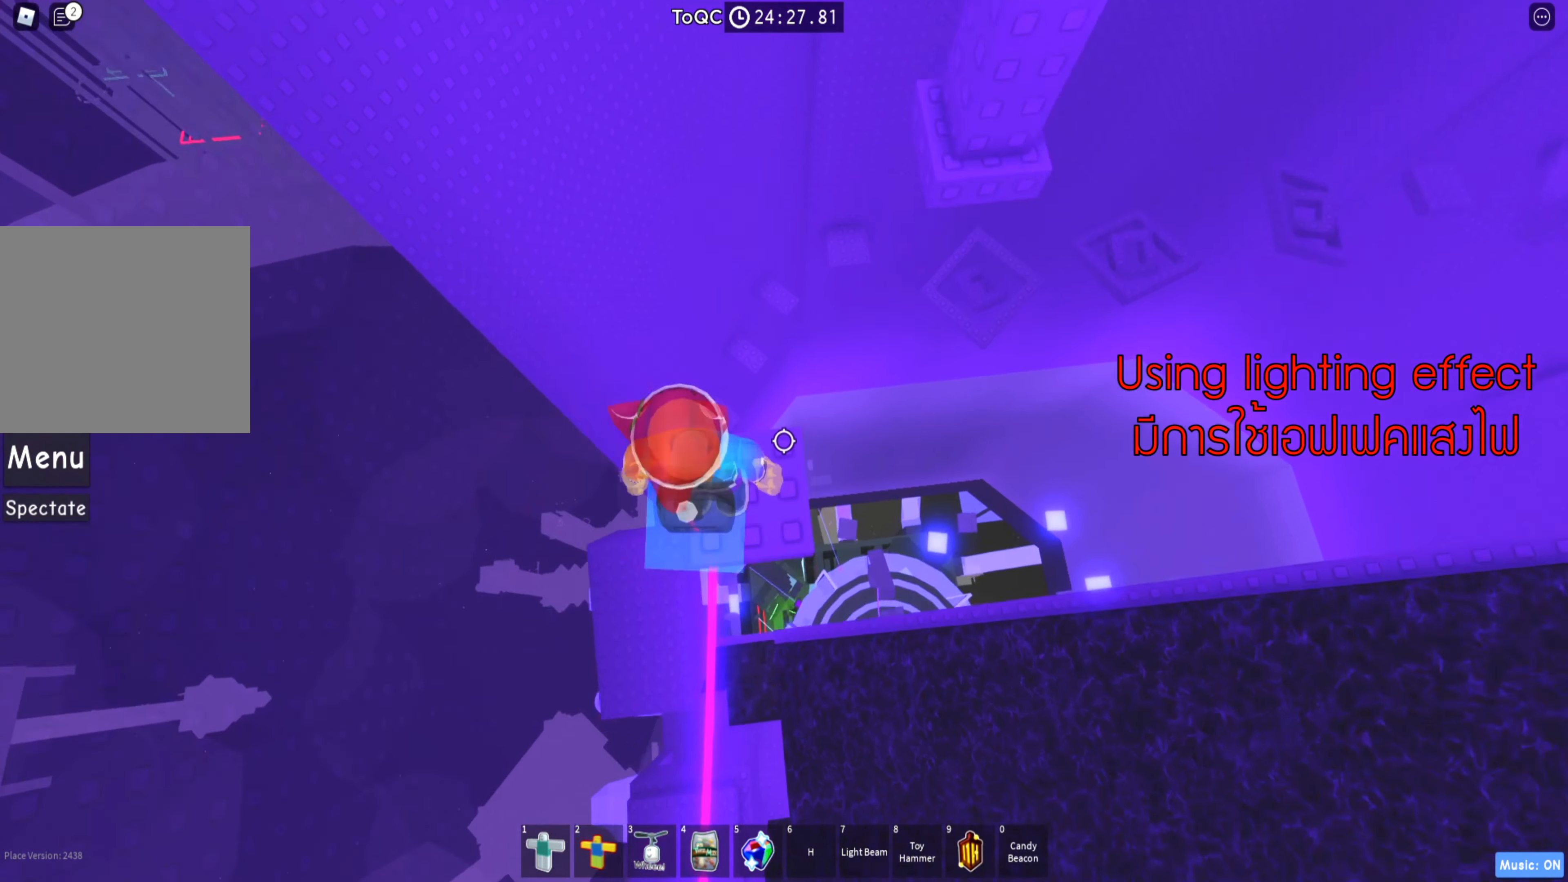
{"keys": [], "events": []}
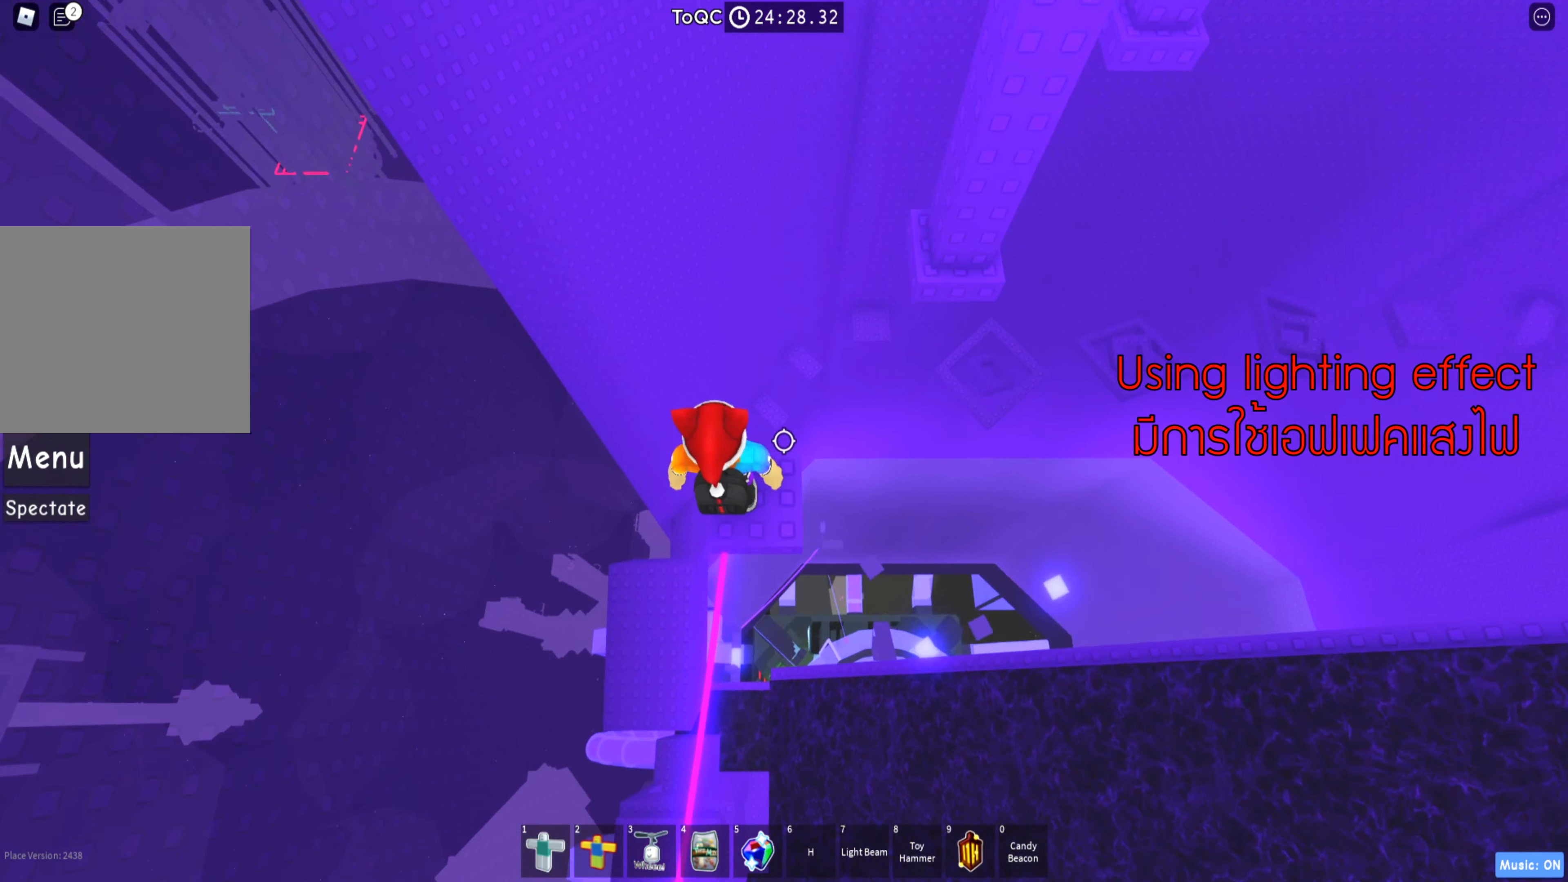
{"keys": [], "events": [[350, "d", "down"], [416, "d", "up"]]}
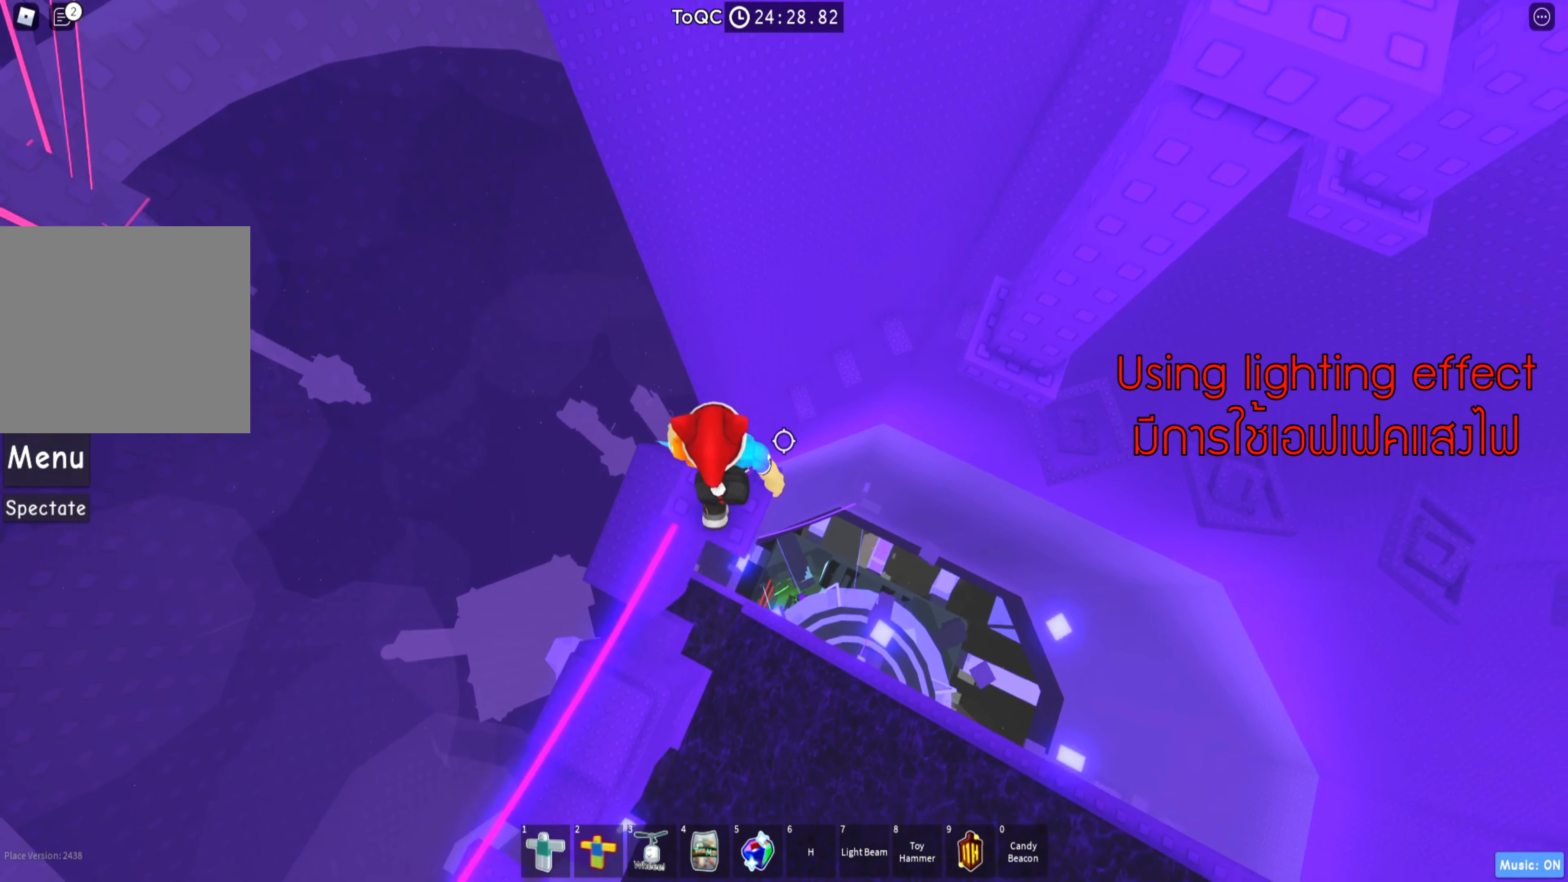
{"keys": ["d"], "events": [[433, "d", "down"]]}
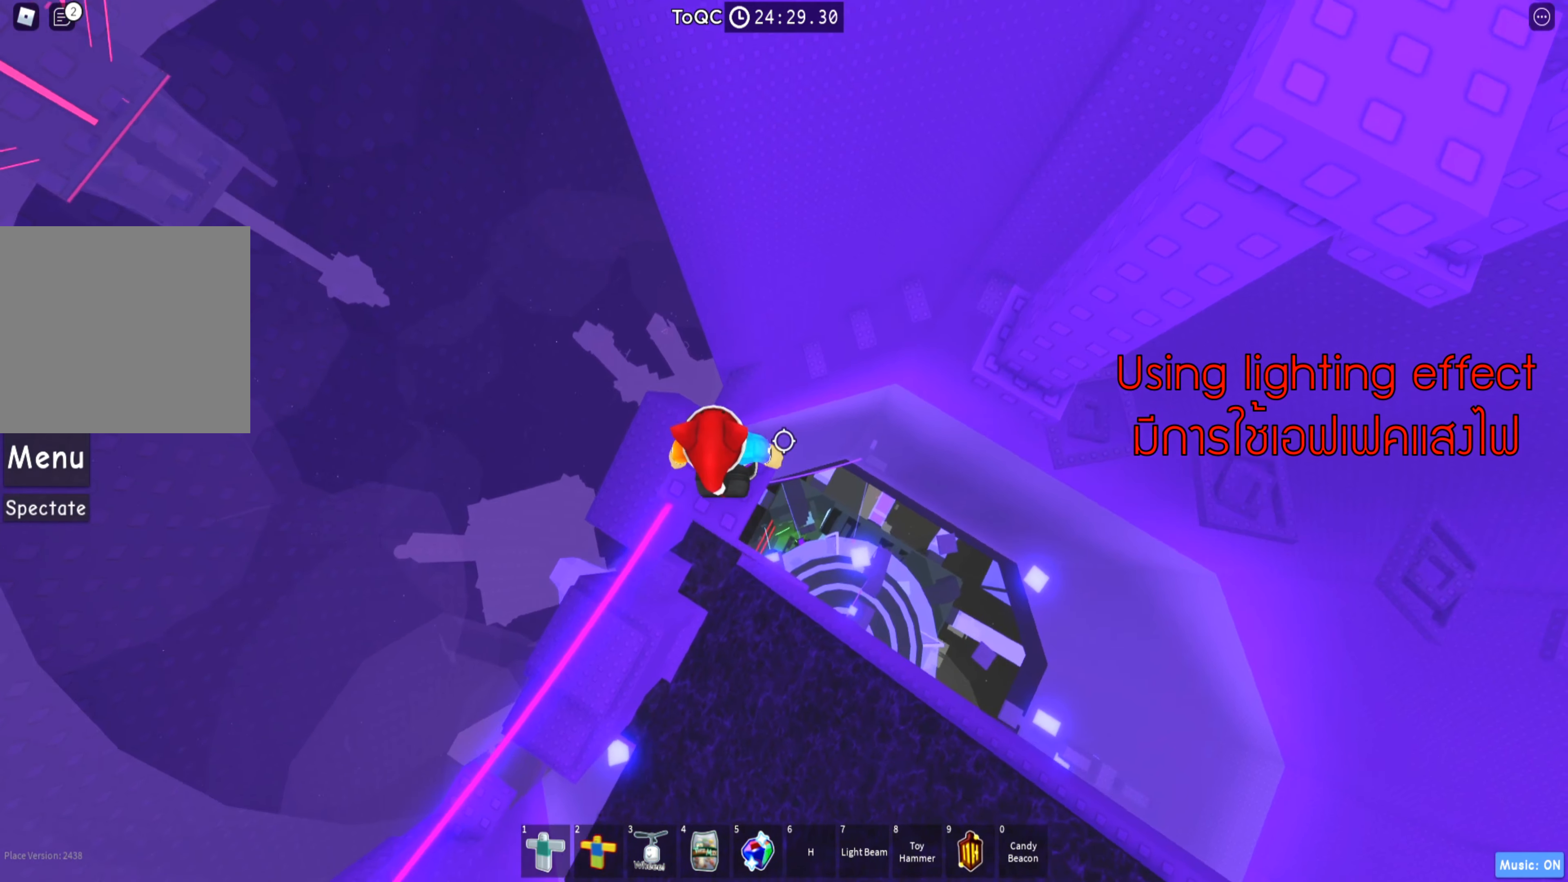
{"keys": ["w"], "events": [[66, "space", "down"], [183, "space", "up"], [250, "w", "down"], [383, "d", "up"]]}
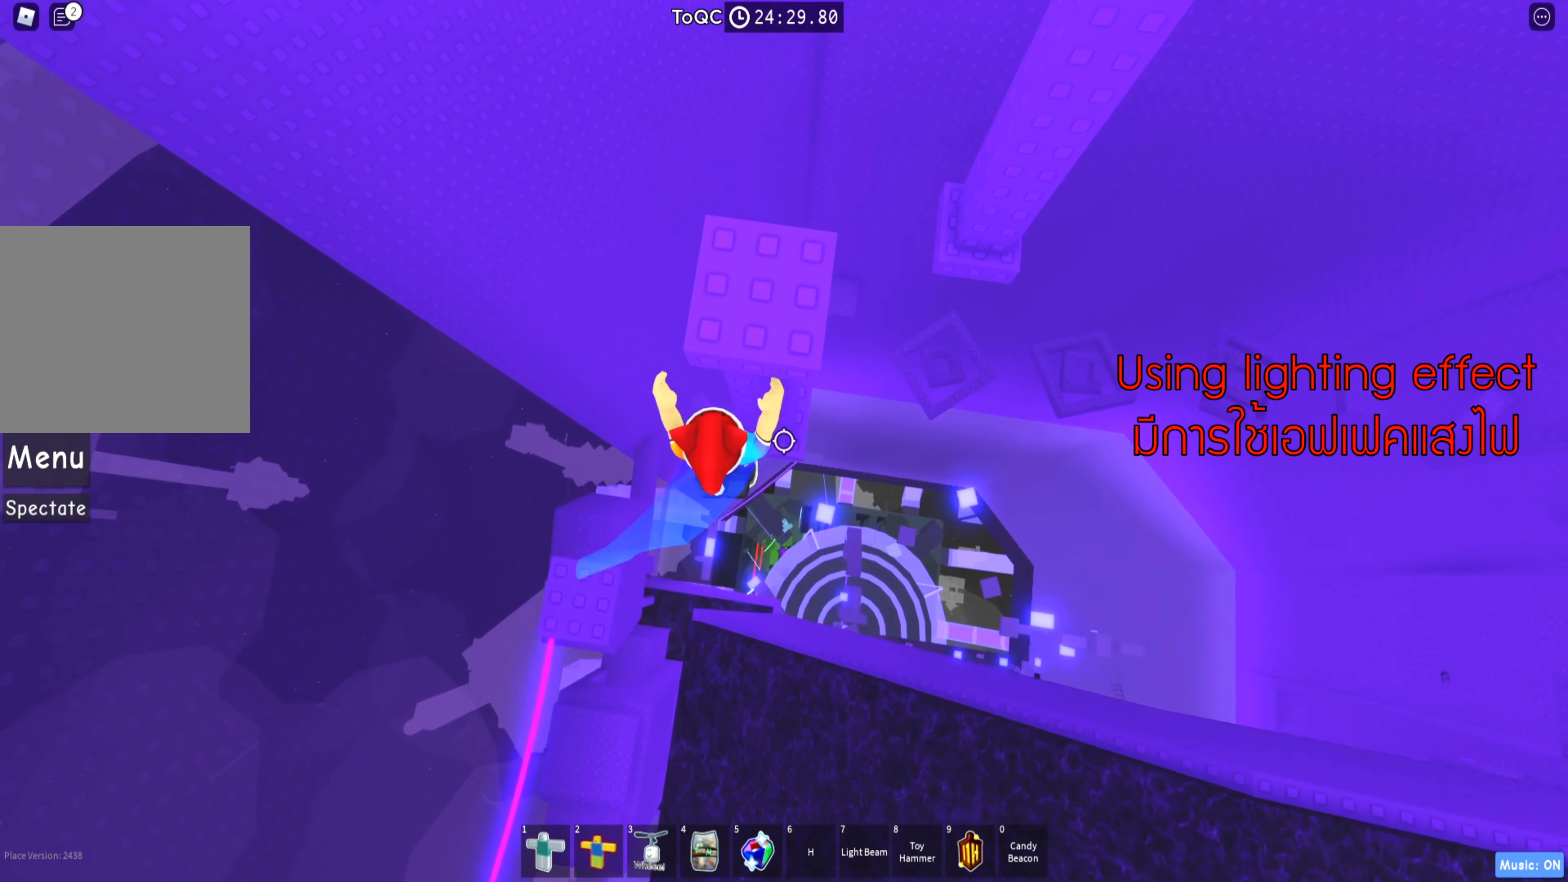
{"keys": [], "events": [[66, "d", "down"], [200, "d", "up"], [283, "w", "up"], [333, "shift", "down"], [500, "shift", "up"]]}